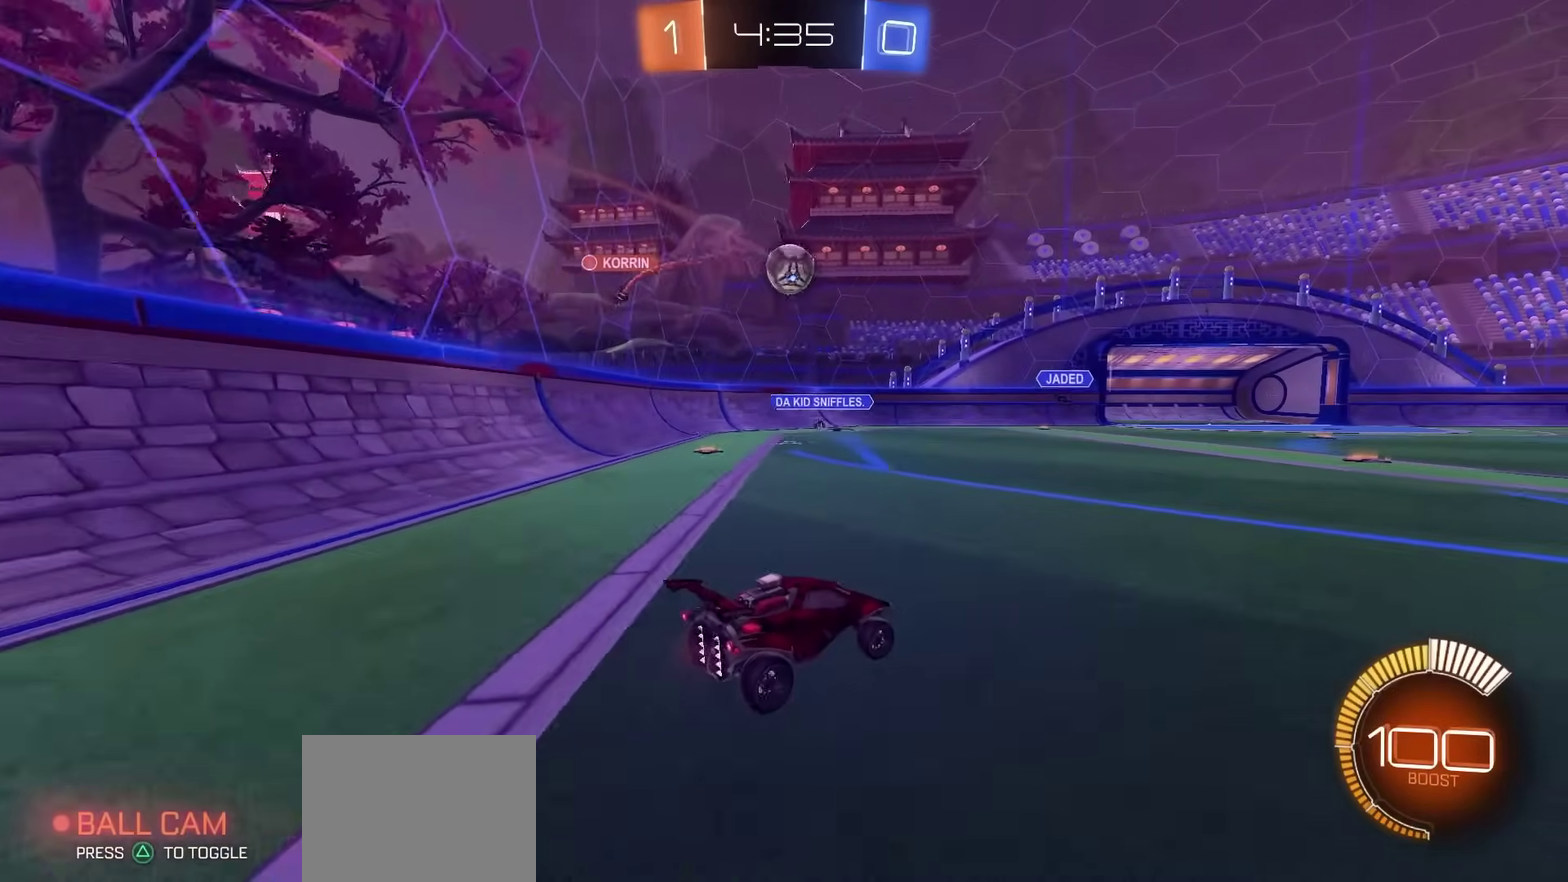
Gameplay with a controller (PlayStation layout); each line is a JSON object with the inputs held at the frame after it (dt_ms = milliseconds from this image to that frame). "events" lists button and stick changes between this image and that frame as [ms after this image, input, new state], when the widget could be followed in between. Not read: L1 R1.
{"dt_ms": 500, "buttons": ["R2"], "left_stick": "right", "right_stick": "center", "events": [[433, "left_stick", "right"]]}
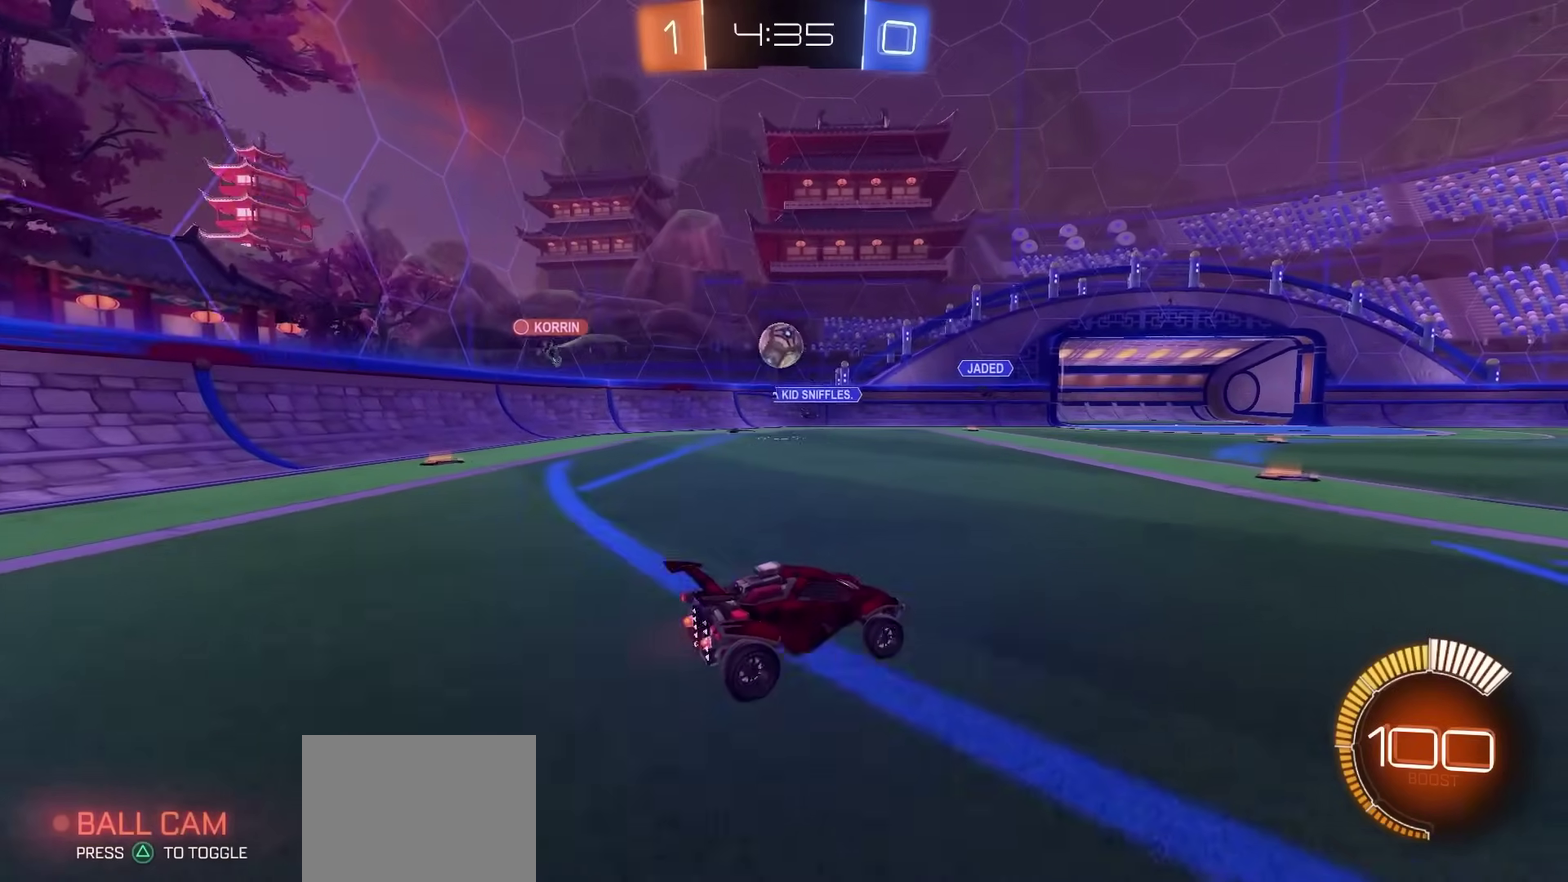
{"dt_ms": 300, "buttons": ["L2"], "left_stick": "right", "right_stick": "center", "events": [[100, "left_stick", "center"], [183, "R2", "up"], [217, "L2", "down"], [217, "left_stick", "right"]]}
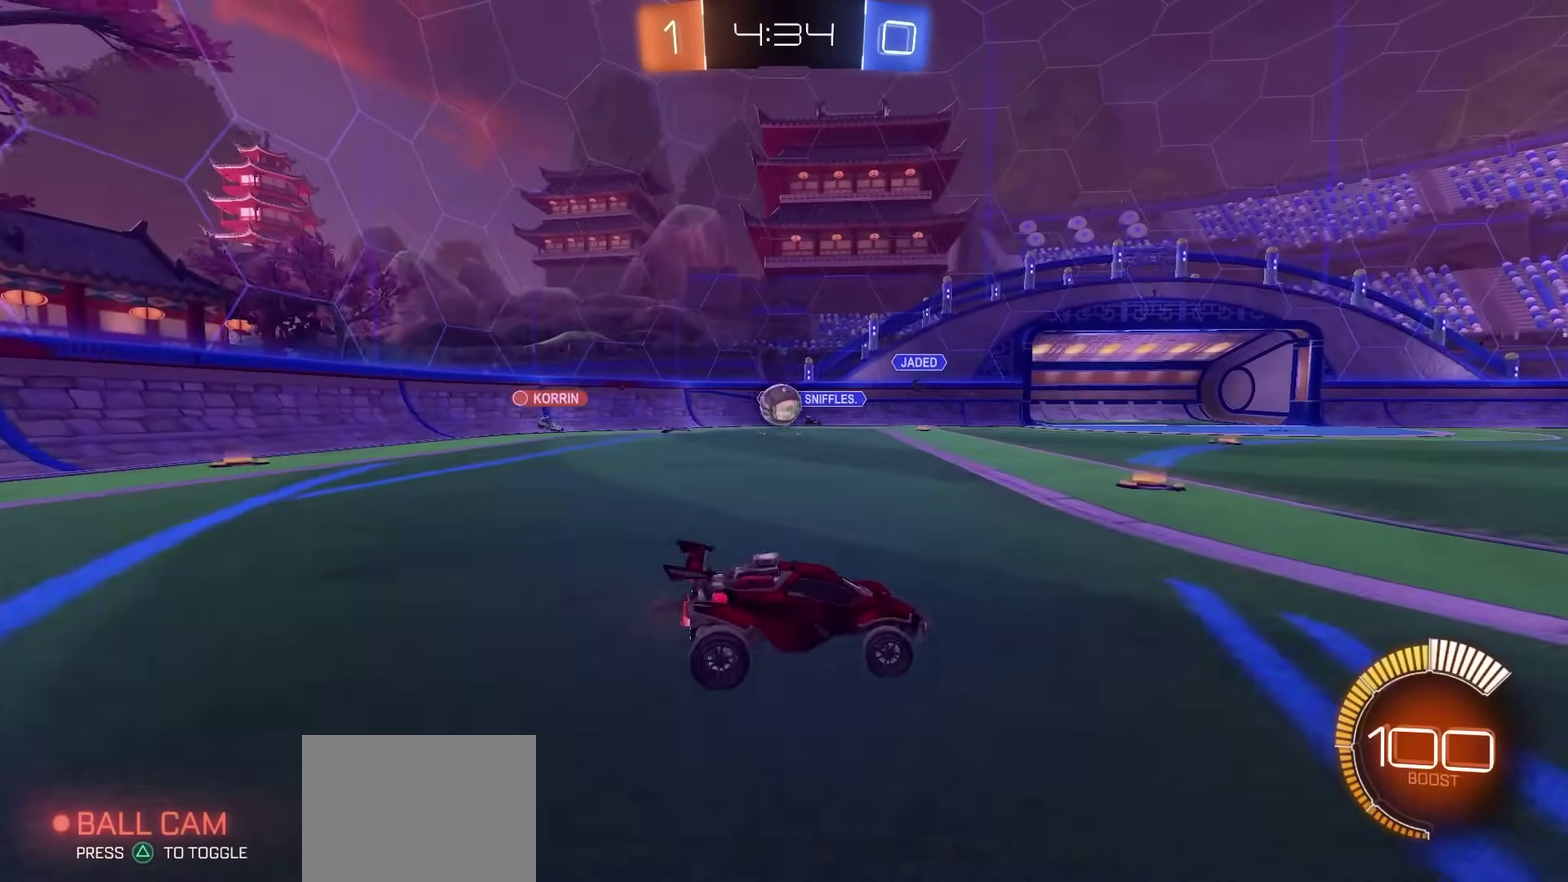
{"dt_ms": 700, "buttons": ["R2"], "left_stick": "left", "right_stick": "center", "events": [[50, "R2", "down"], [100, "L2", "up"], [650, "left_stick", "left"]]}
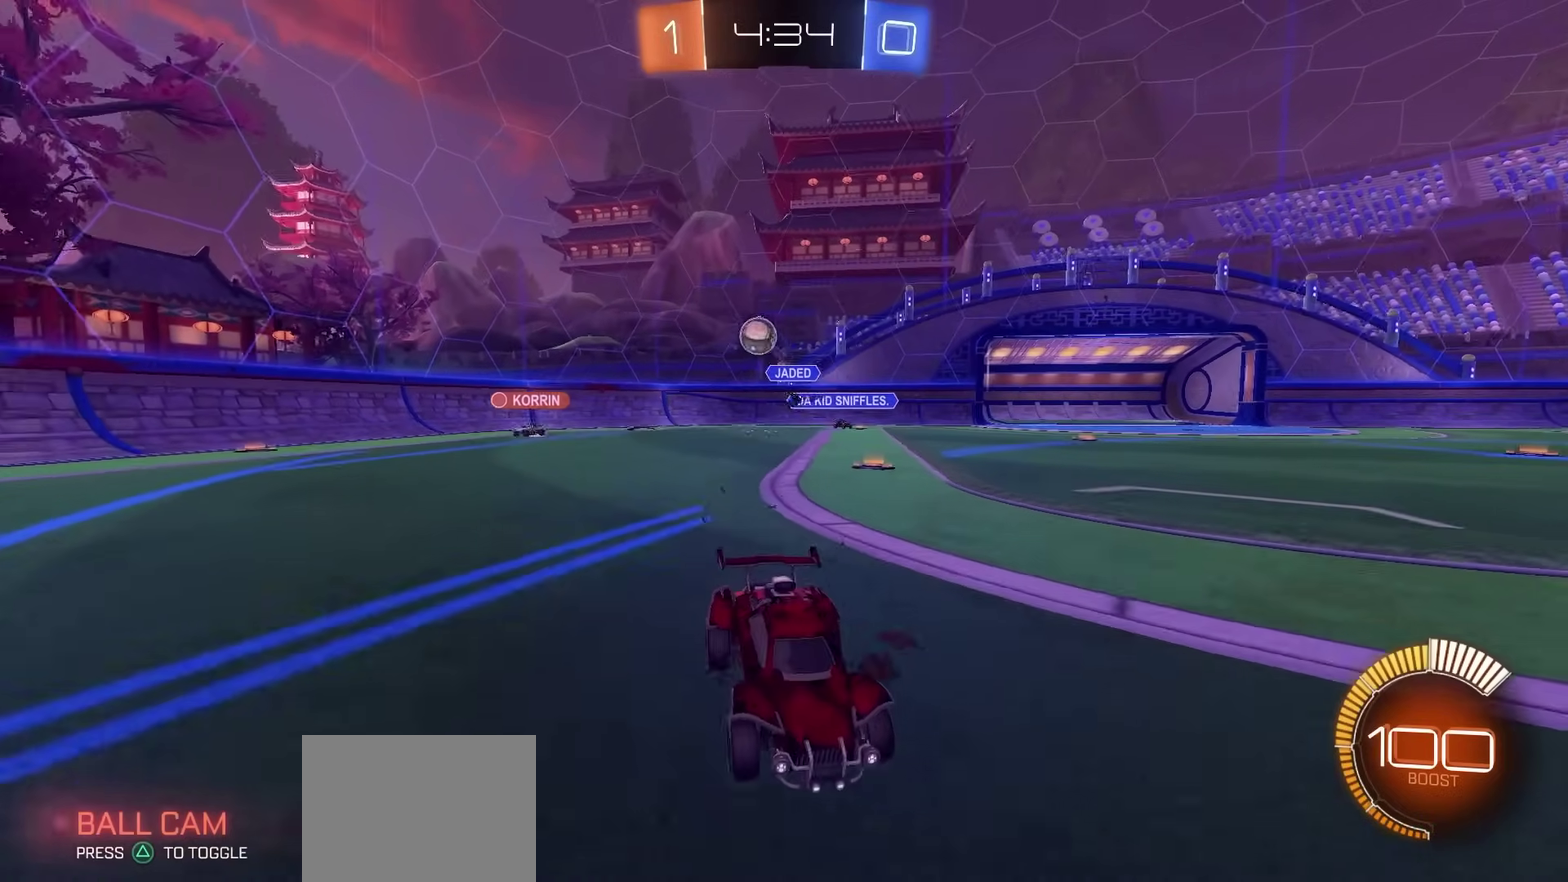
{"dt_ms": 500, "buttons": ["R2"], "left_stick": "right", "right_stick": "center", "events": [[67, "left_stick", "right"]]}
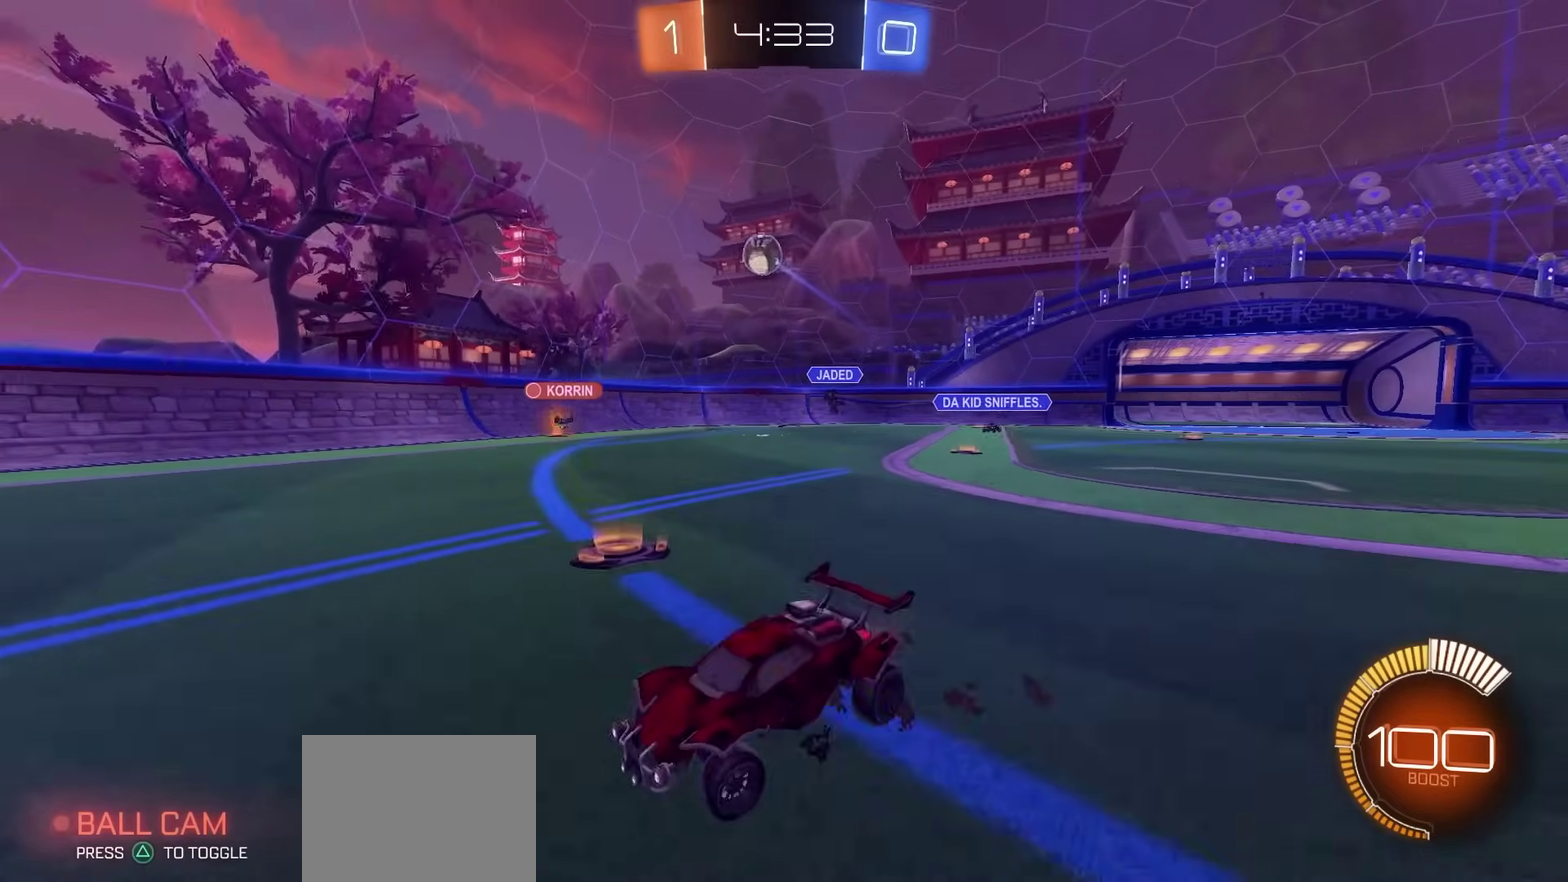
{"dt_ms": 500, "buttons": ["CROSS", "R2"], "left_stick": "center", "right_stick": "center", "events": [[133, "R2", "up"], [233, "R2", "down"], [250, "CROSS", "down"], [317, "left_stick", "center"]]}
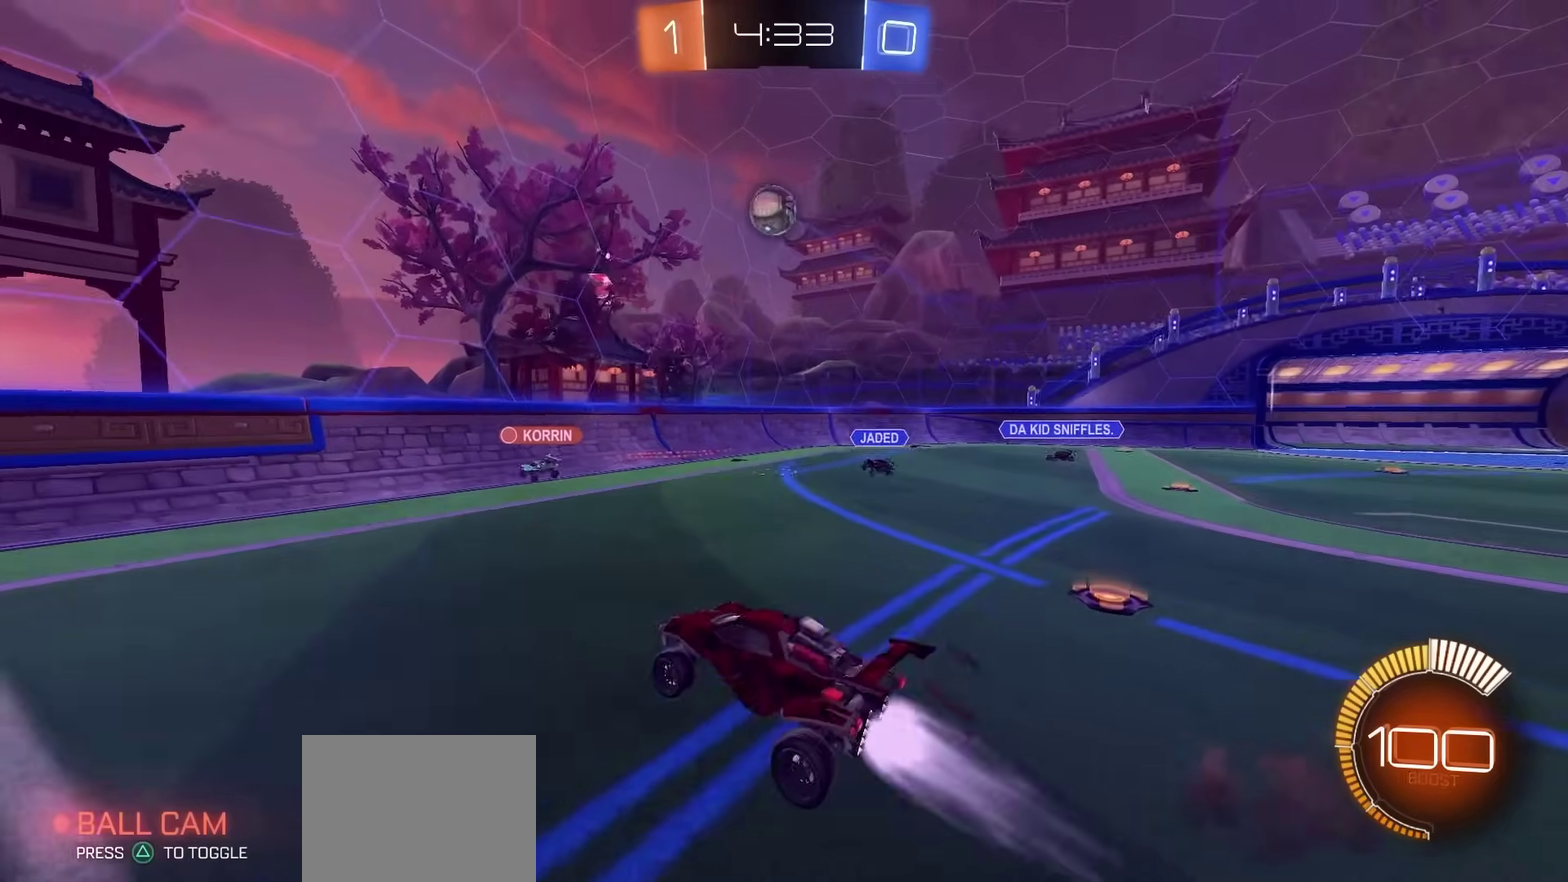
{"dt_ms": 500, "buttons": ["R2"], "left_stick": "center", "right_stick": "center", "events": [[133, "CROSS", "up"]]}
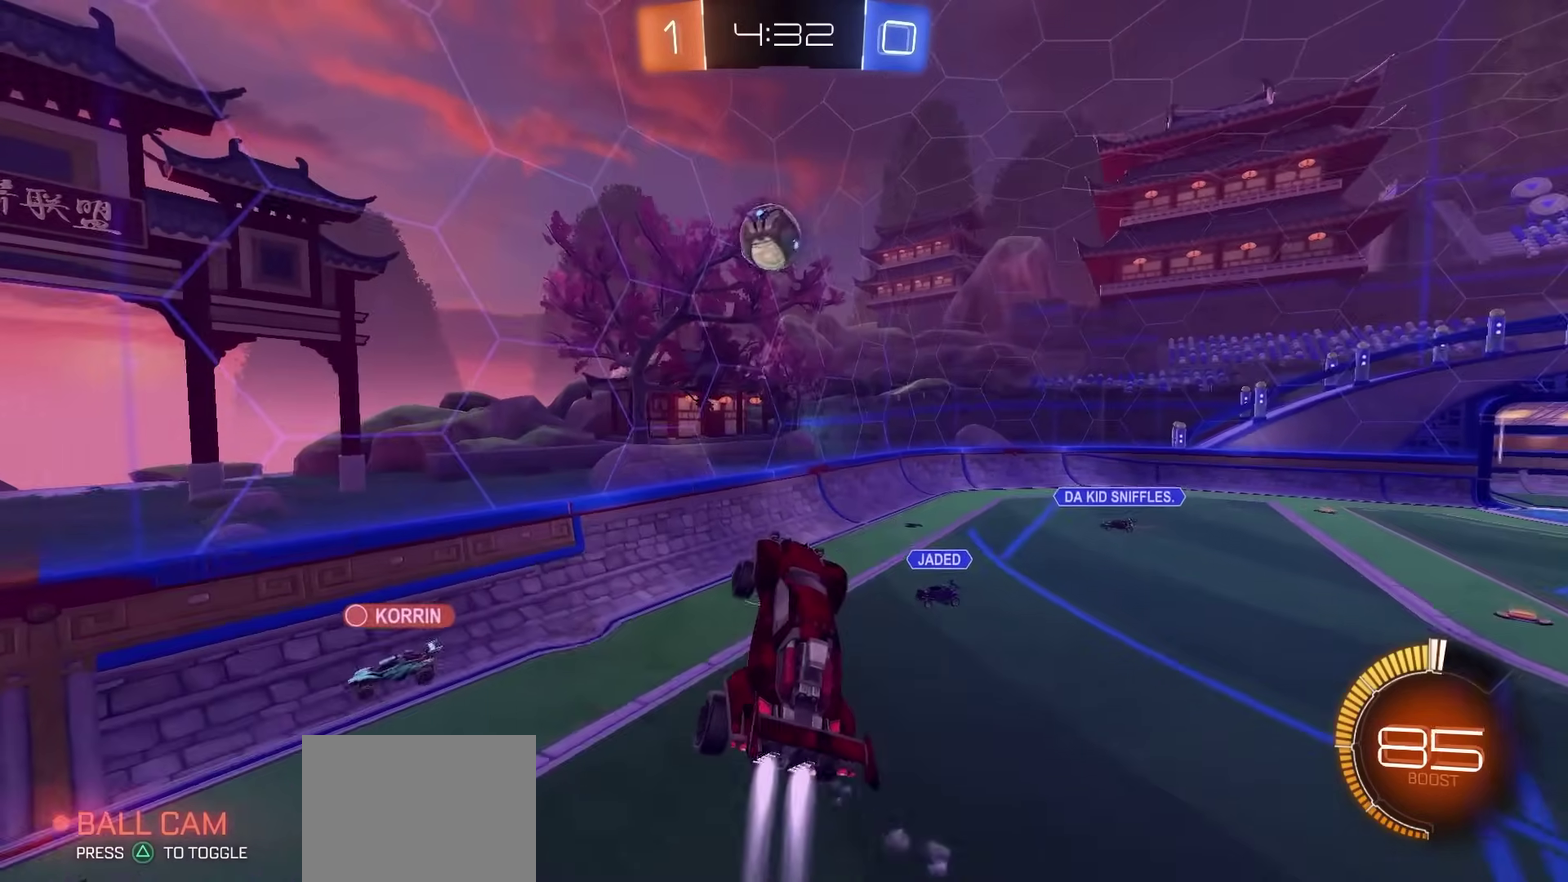
{"dt_ms": 500, "buttons": ["R2"], "left_stick": "center", "right_stick": "center", "events": [[117, "left_stick", "left"], [167, "left_stick", "center"]]}
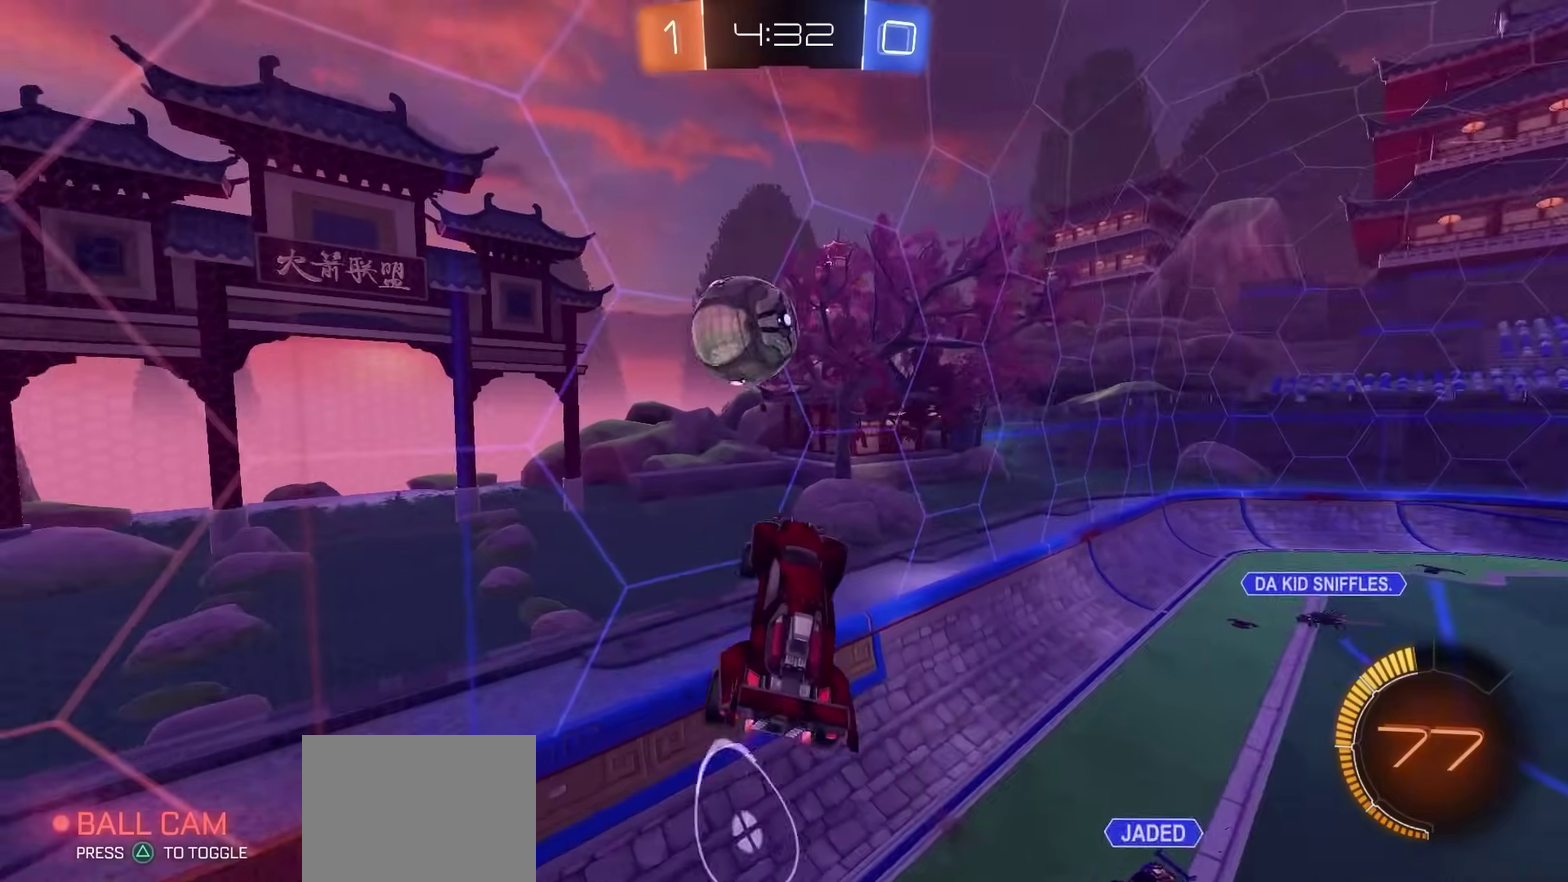
{"dt_ms": 300, "buttons": ["CIRCLE", "R2"], "left_stick": "up-right", "right_stick": "center", "events": [[167, "CIRCLE", "down"], [167, "left_stick", "up-right"]]}
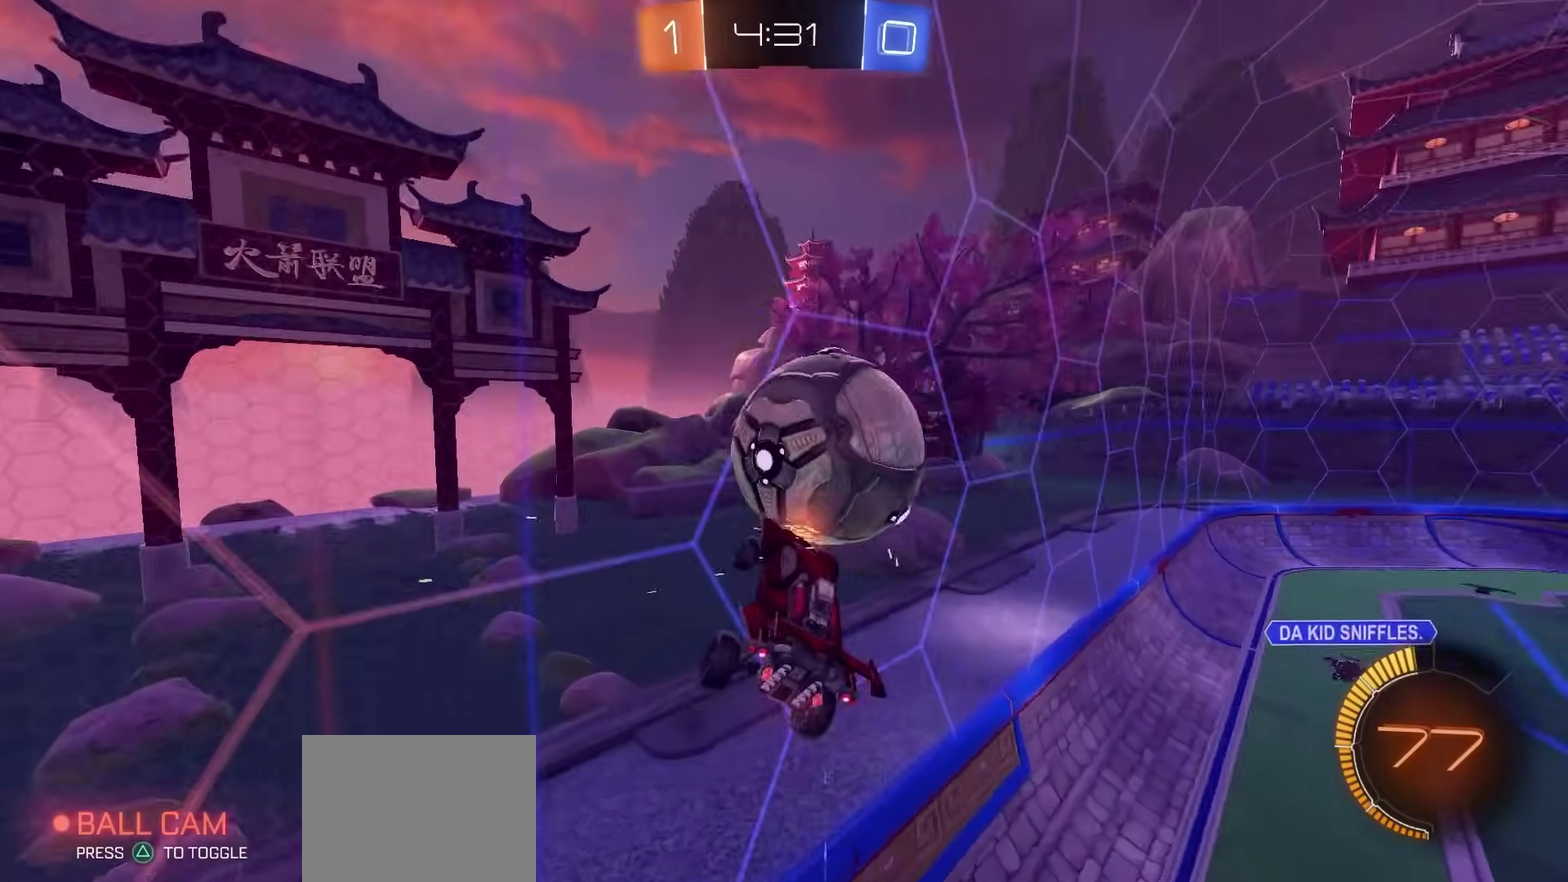
{"dt_ms": 800, "buttons": ["R2"], "left_stick": "center", "right_stick": "center", "events": [[50, "left_stick", "right"], [83, "CIRCLE", "up"], [350, "CROSS", "down"], [367, "left_stick", "center"], [450, "left_stick", "down"], [567, "CROSS", "up"], [683, "left_stick", "center"]]}
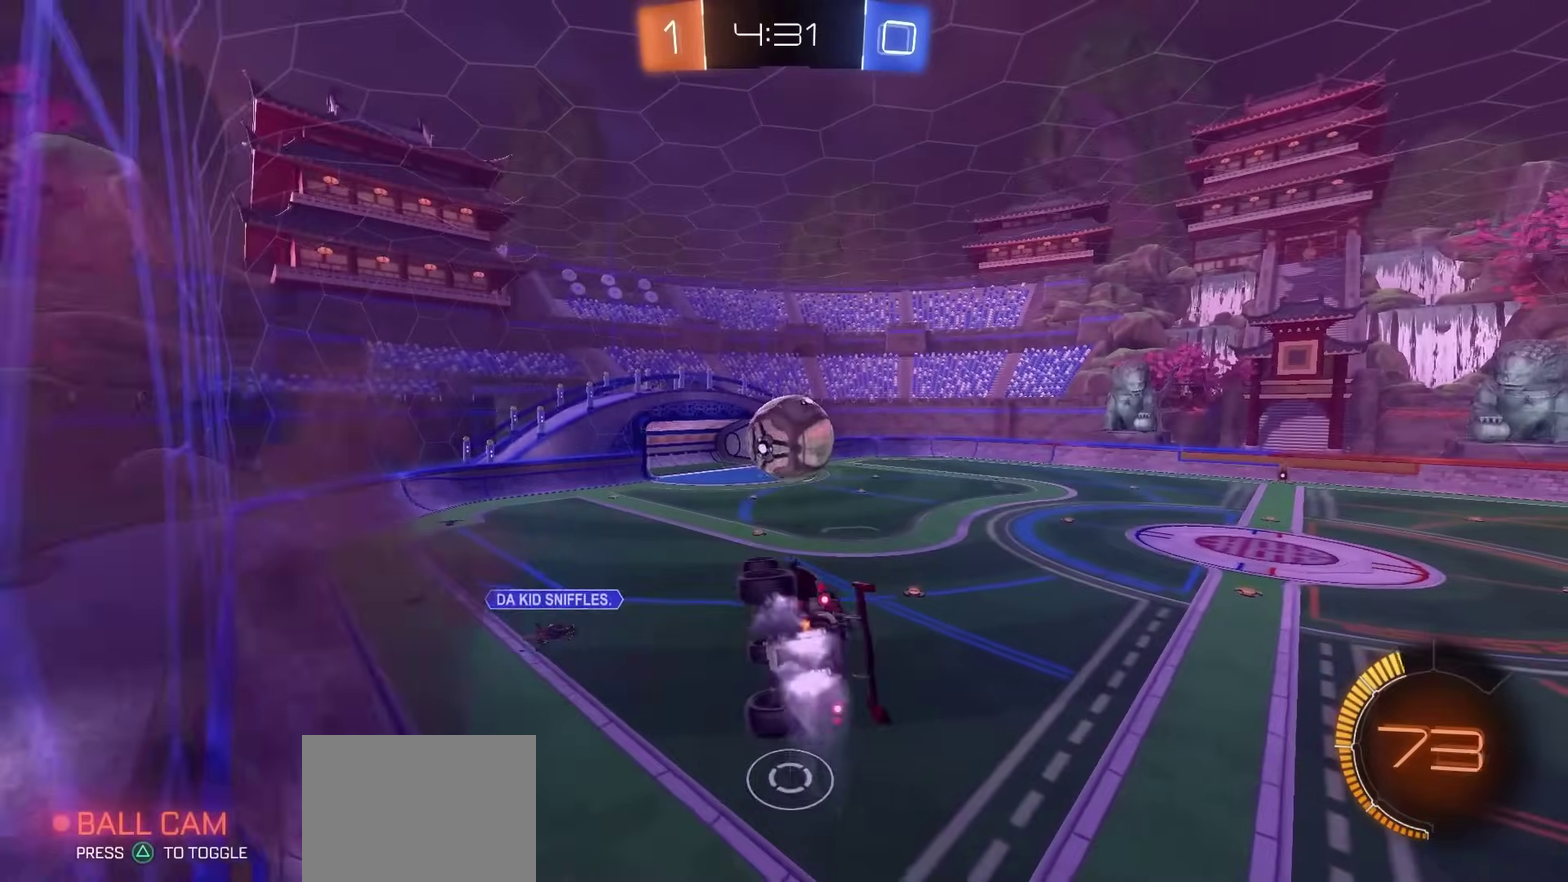
{"dt_ms": 400, "buttons": ["SQUARE", "R2"], "left_stick": "center", "right_stick": "center", "events": [[233, "SQUARE", "down"]]}
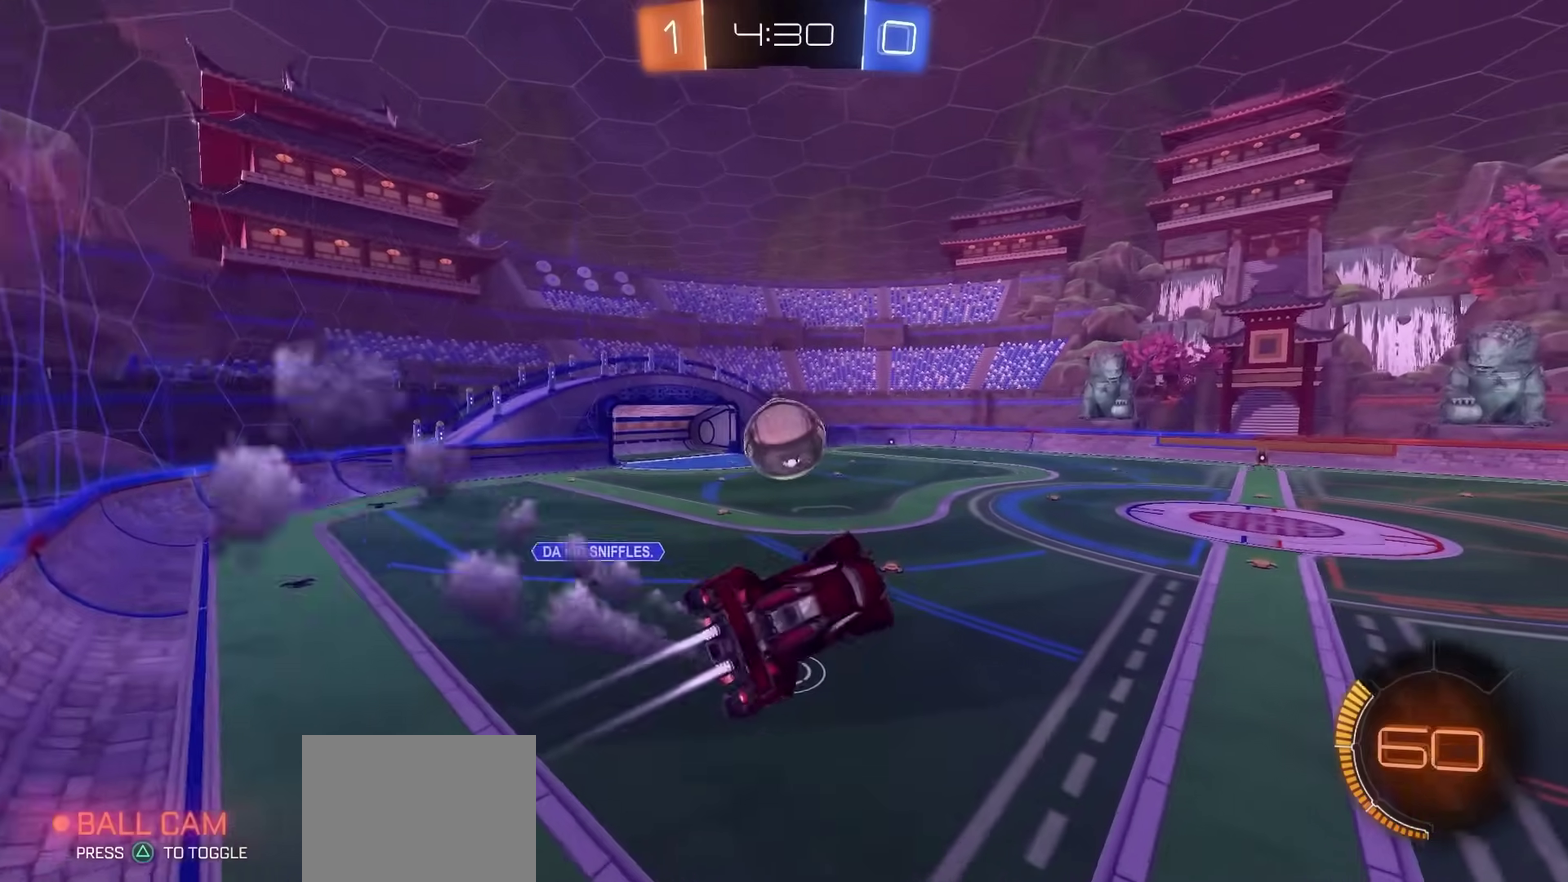
{"dt_ms": 400, "buttons": ["R2"], "left_stick": "down", "right_stick": "center", "events": [[33, "SQUARE", "up"], [183, "left_stick", "up-left"], [250, "CROSS", "down"], [333, "CROSS", "up"], [400, "left_stick", "down"]]}
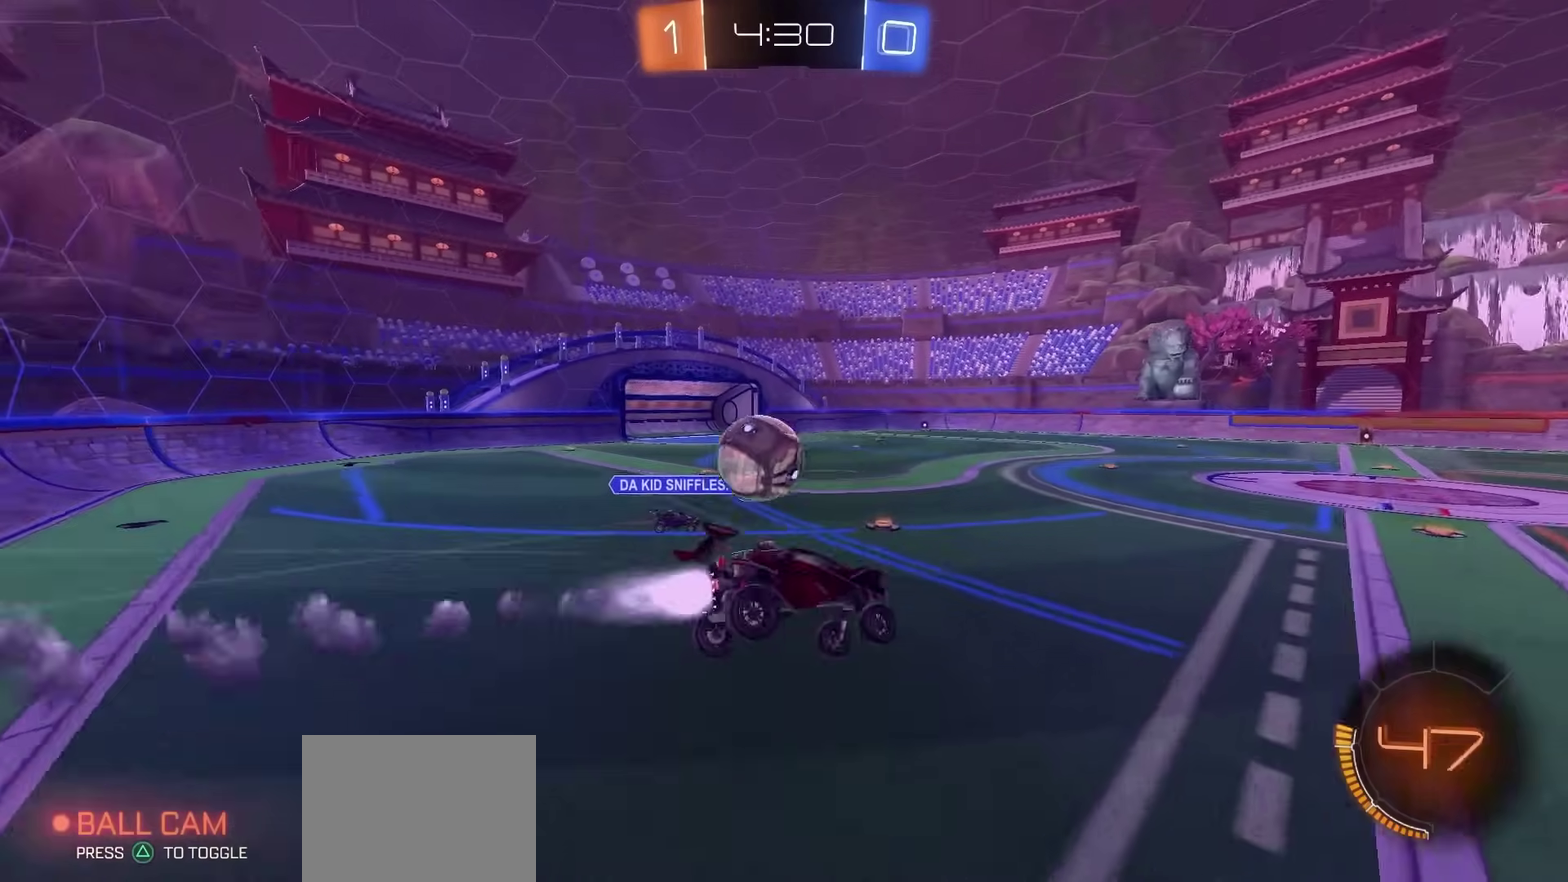
{"dt_ms": 600, "buttons": ["SQUARE", "R2"], "left_stick": "down-left", "right_stick": "center", "events": [[267, "SQUARE", "down"], [317, "left_stick", "down-left"]]}
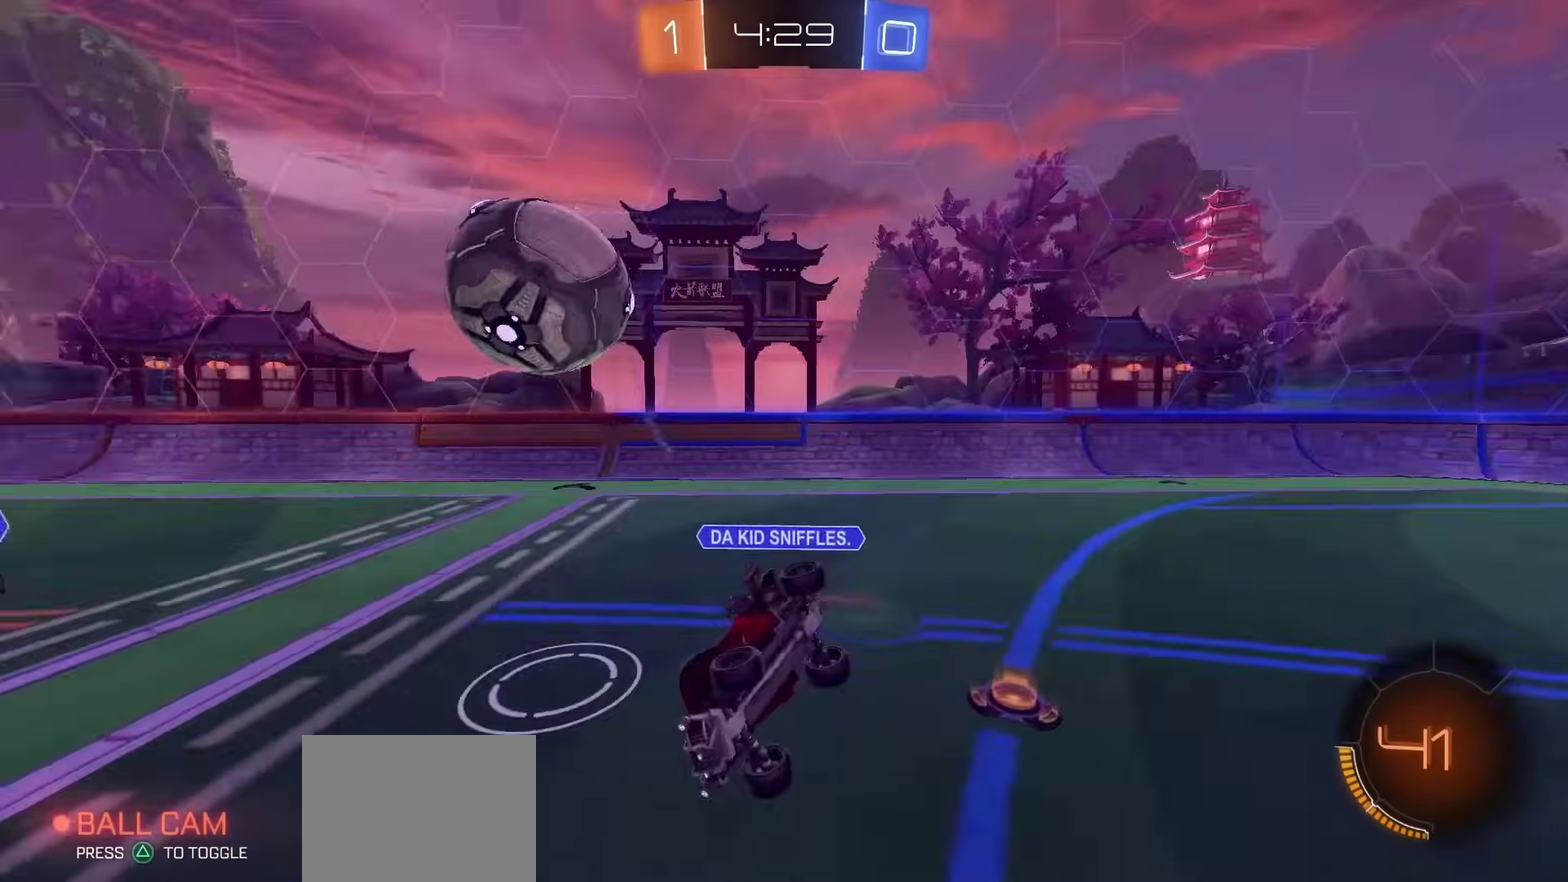
{"dt_ms": 500, "buttons": ["R2"], "left_stick": "center", "right_stick": "center", "events": [[183, "SQUARE", "up"], [183, "left_stick", "center"]]}
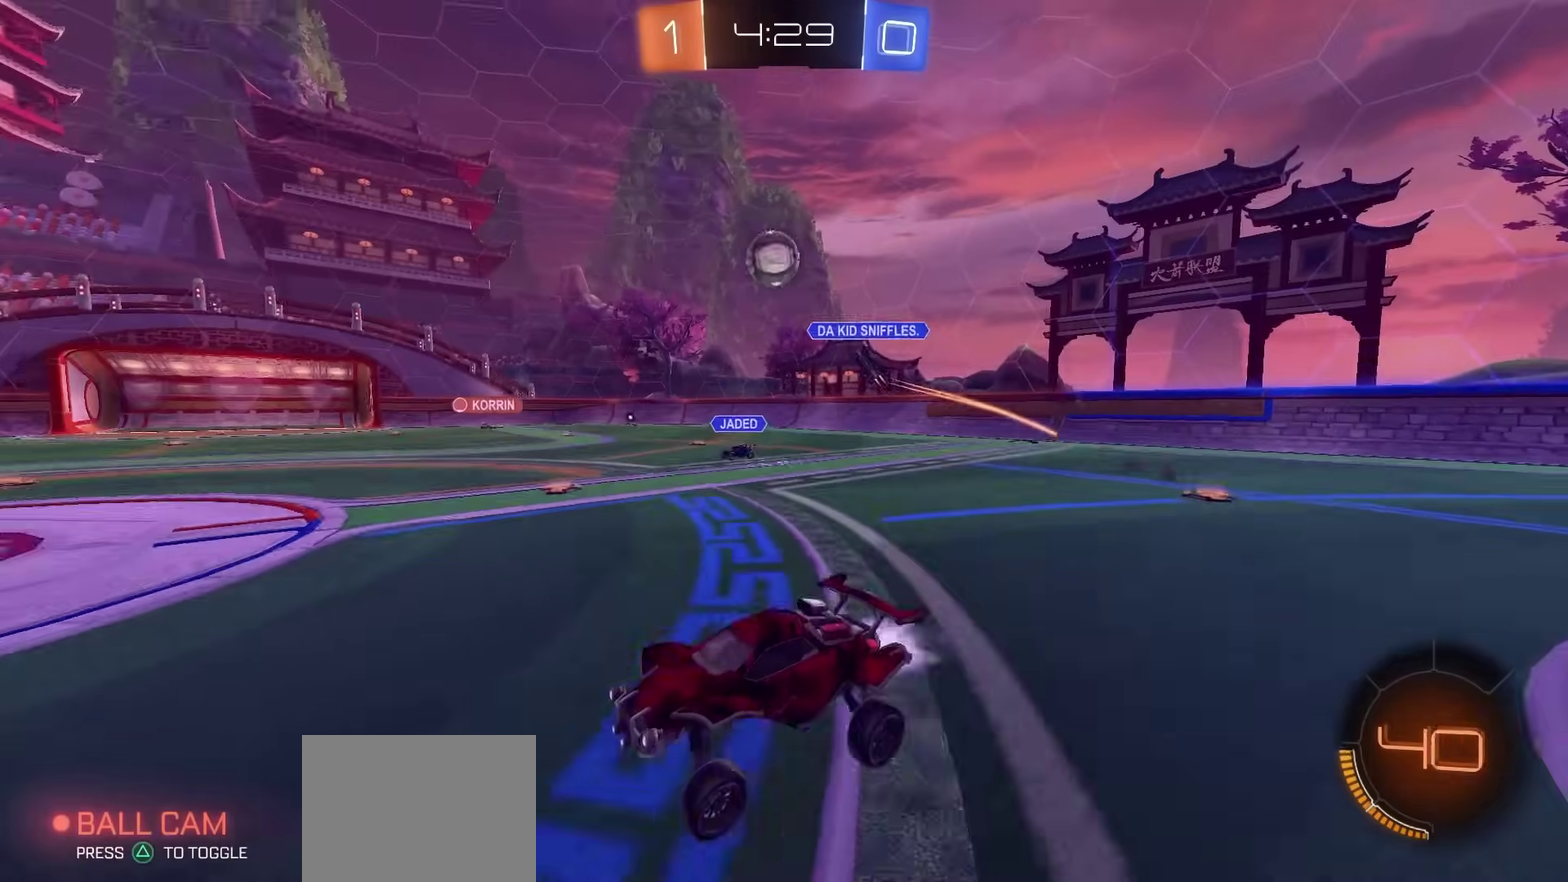
{"dt_ms": 500, "buttons": ["R2"], "left_stick": "right", "right_stick": "center", "events": [[67, "CIRCLE", "down"], [167, "CIRCLE", "up"], [500, "left_stick", "right"]]}
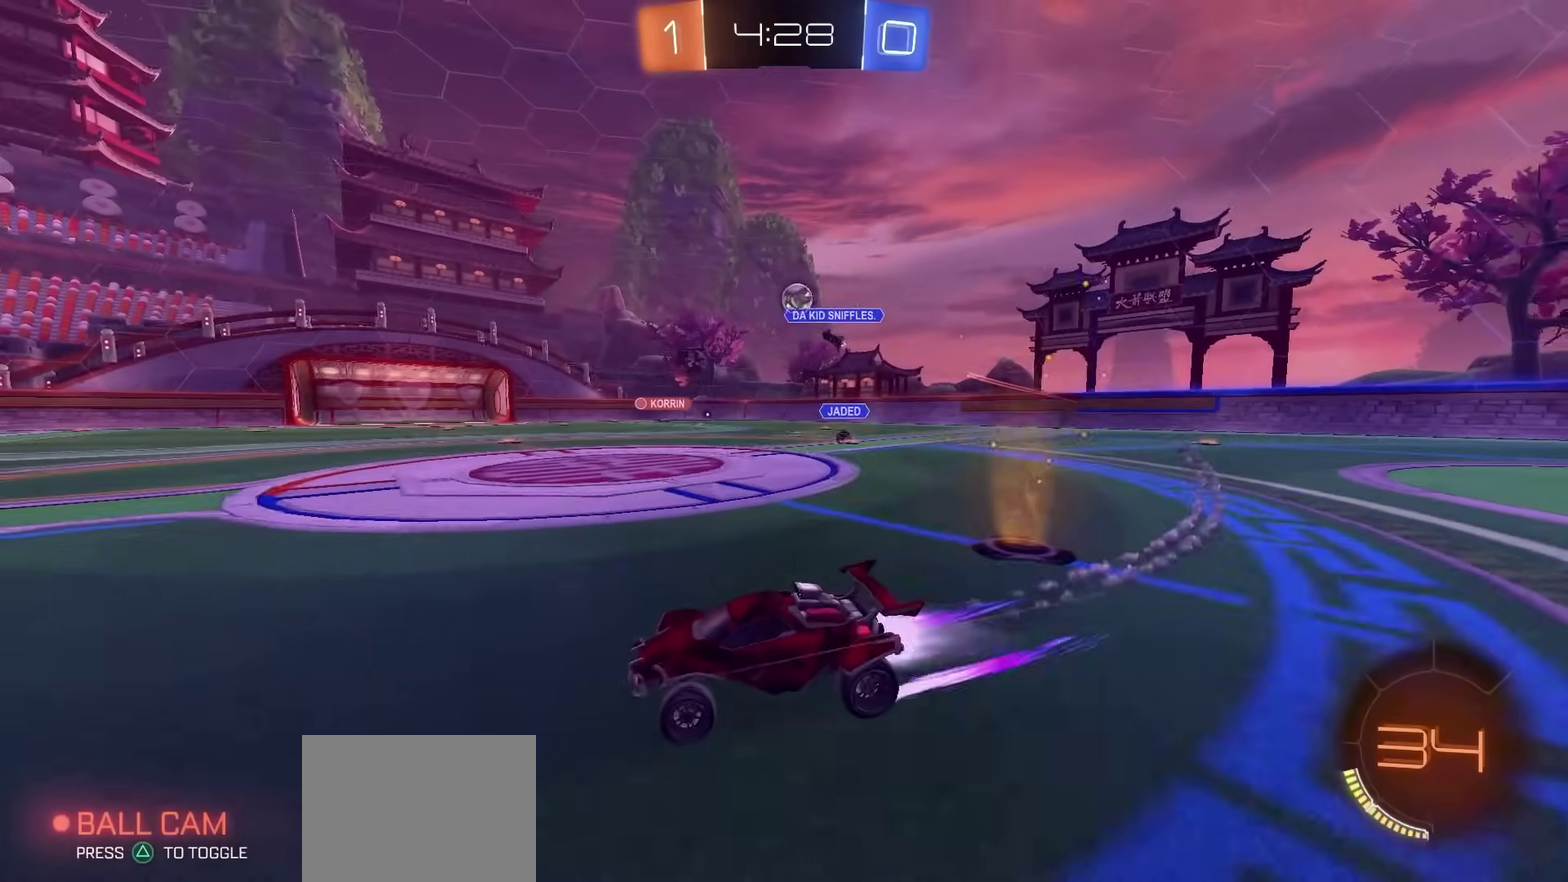
{"dt_ms": 500, "buttons": ["R2"], "left_stick": "right", "right_stick": "center"}
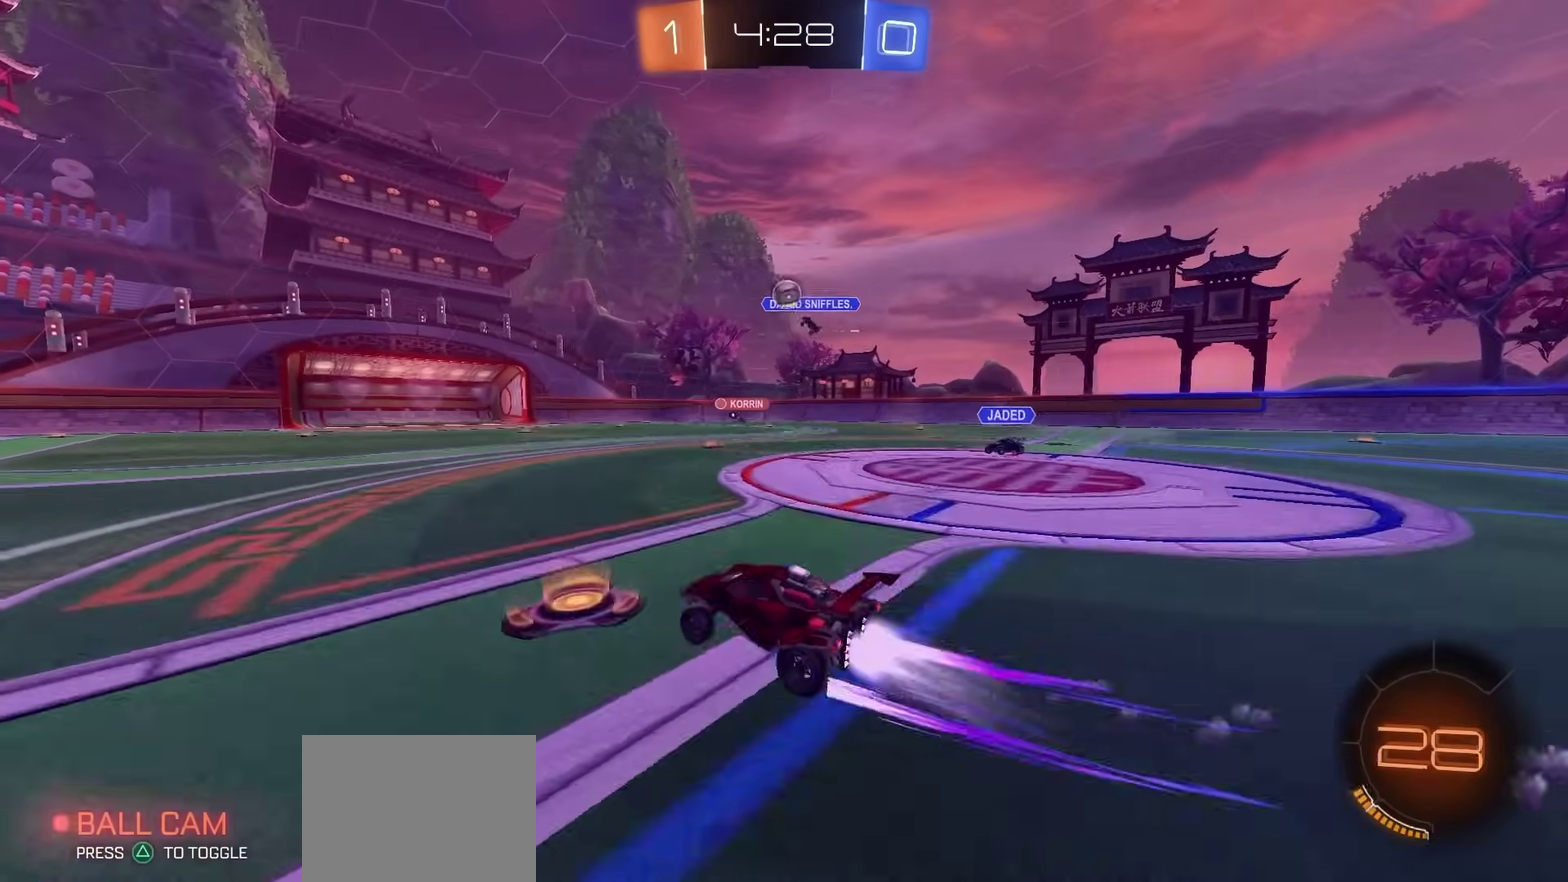
{"dt_ms": 300, "buttons": ["R2"], "left_stick": "center", "right_stick": "center", "events": [[50, "left_stick", "center"]]}
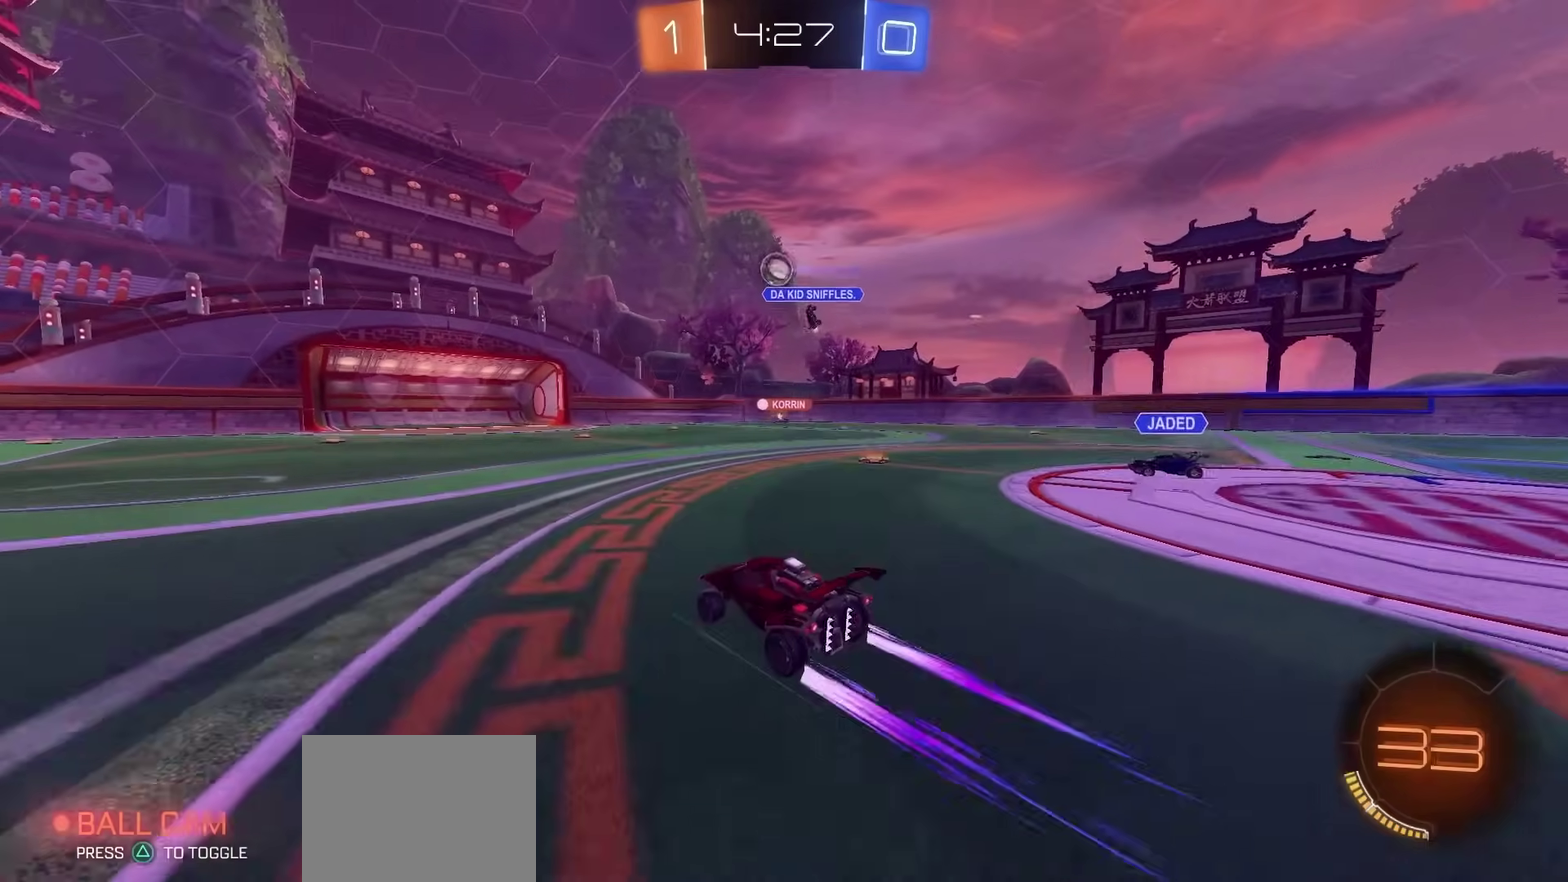
{"dt_ms": 700, "buttons": ["R2"], "left_stick": "center", "right_stick": "center", "events": []}
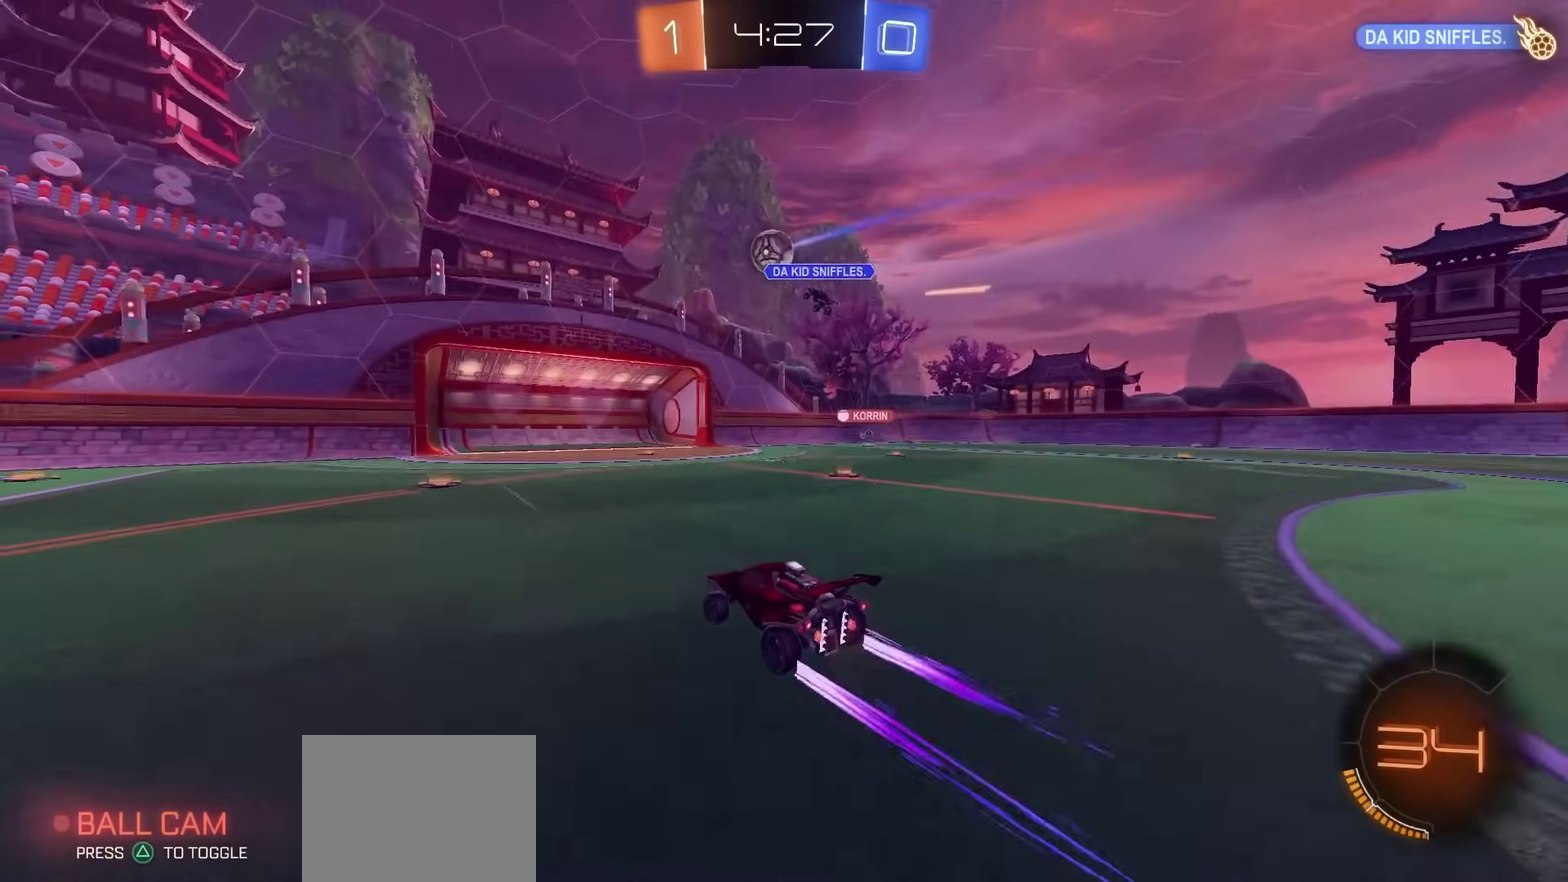
{"dt_ms": 300, "buttons": ["R2"], "left_stick": "center", "right_stick": "center", "events": []}
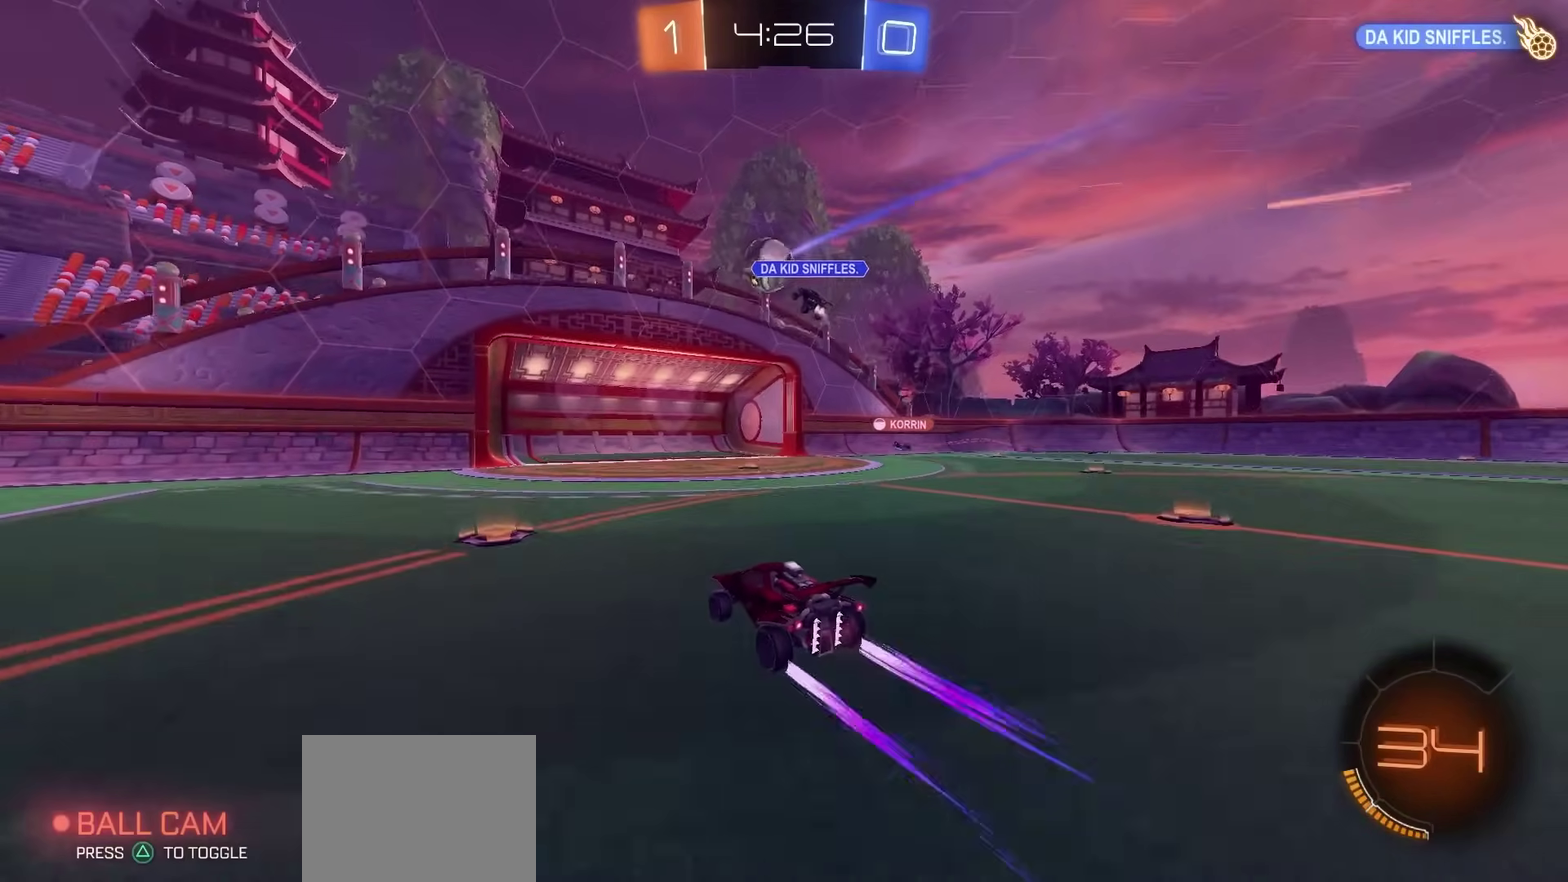
{"dt_ms": 900, "buttons": ["R2"], "left_stick": "left", "right_stick": "center", "events": [[350, "left_stick", "down-left"], [583, "left_stick", "left"], [700, "TRIANGLE", "down"], [783, "TRIANGLE", "up"]]}
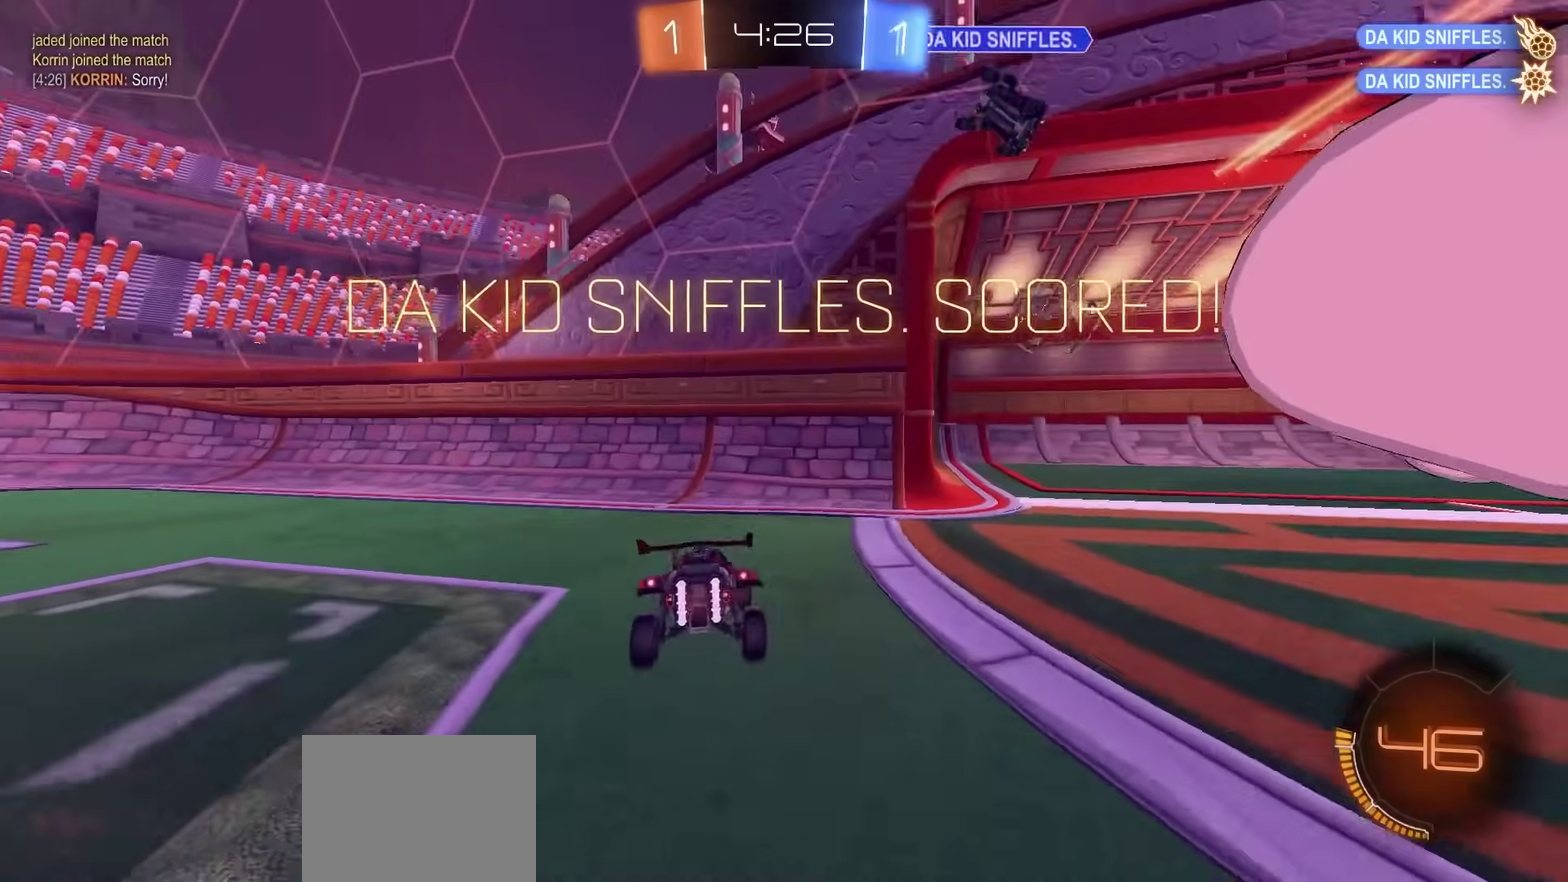
{"dt_ms": 300, "buttons": [], "left_stick": "center", "right_stick": "center"}
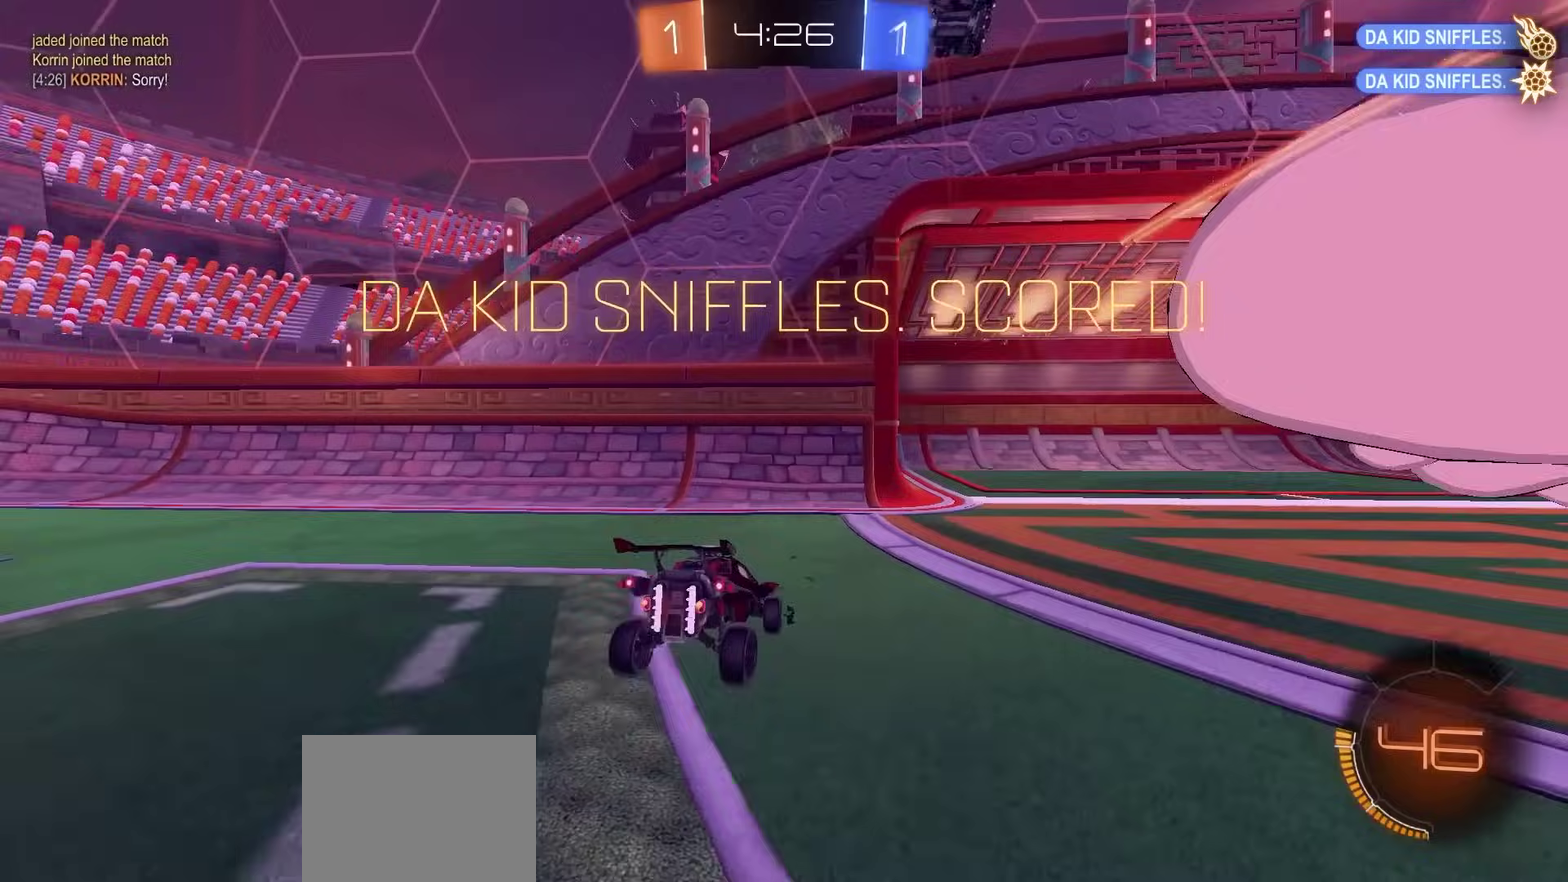
{"dt_ms": 700, "buttons": ["CROSS"], "left_stick": "center", "right_stick": "center"}
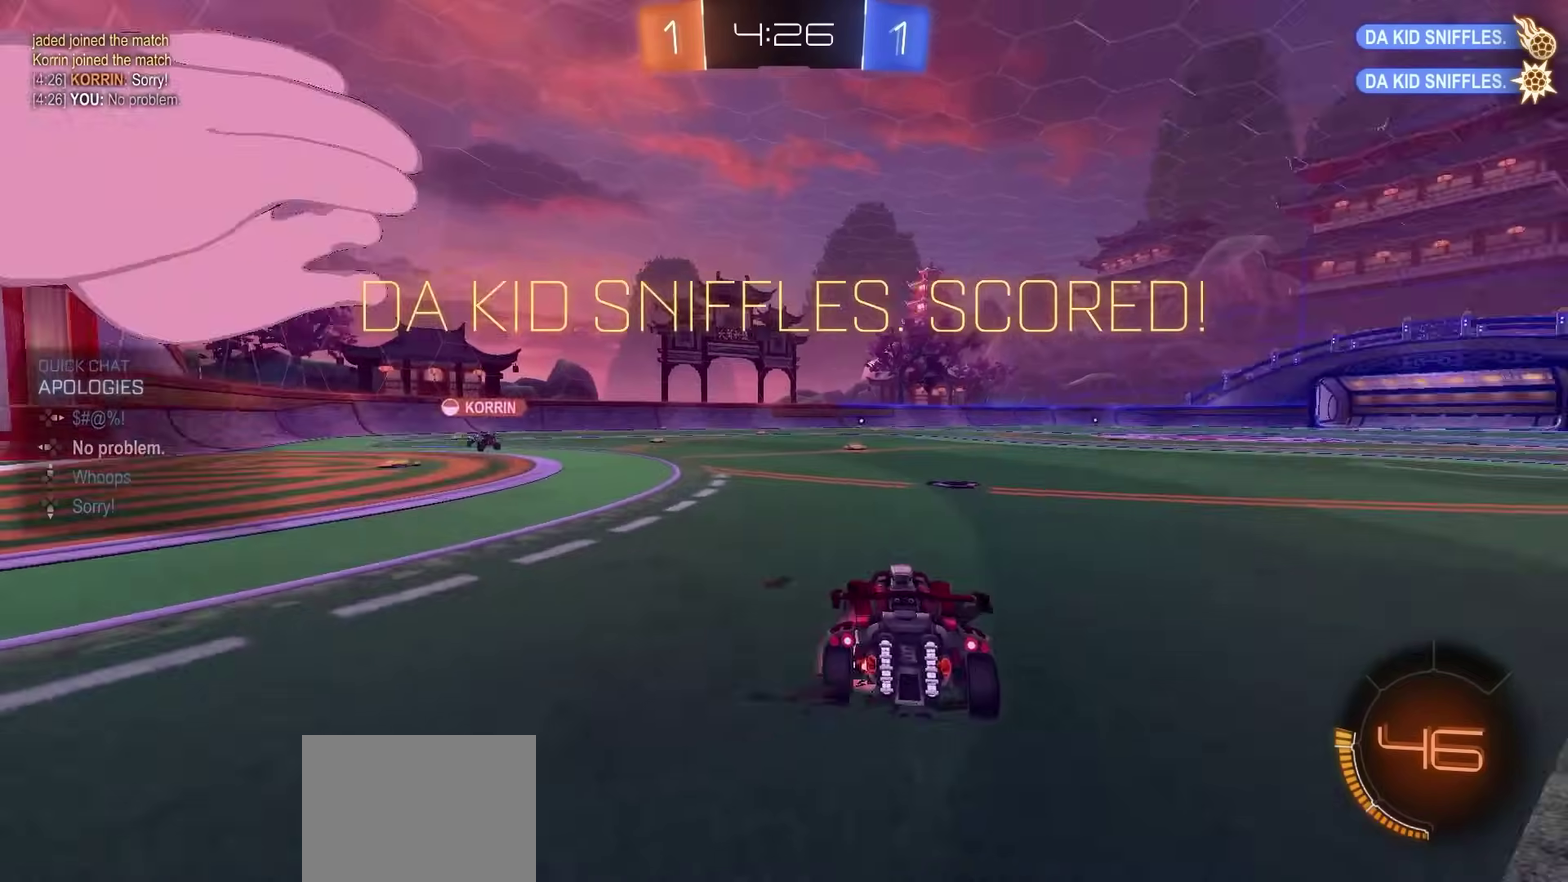
{"dt_ms": 300, "buttons": [], "left_stick": "down", "right_stick": "center", "events": [[50, "CROSS", "up"], [117, "CROSS", "down"], [117, "left_stick", "right"], [217, "CROSS", "up"], [250, "left_stick", "down"]]}
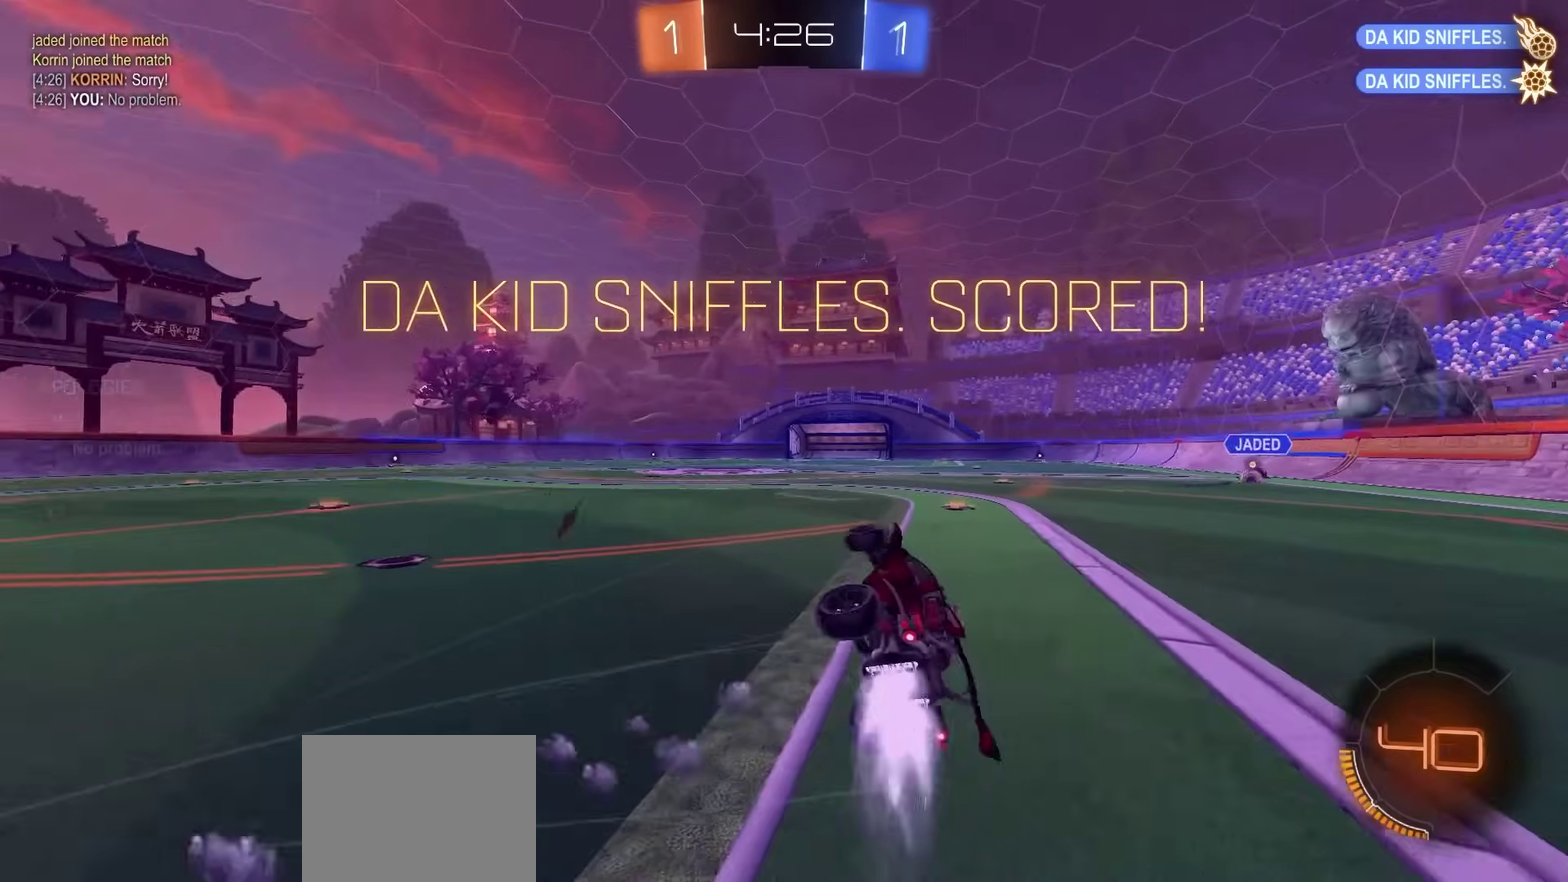
{"dt_ms": 500, "buttons": ["CIRCLE", "R2"], "left_stick": "center", "right_stick": "center", "events": [[67, "left_stick", "down-left"], [150, "CIRCLE", "down"], [167, "left_stick", "left"], [183, "R2", "down"], [433, "left_stick", "center"]]}
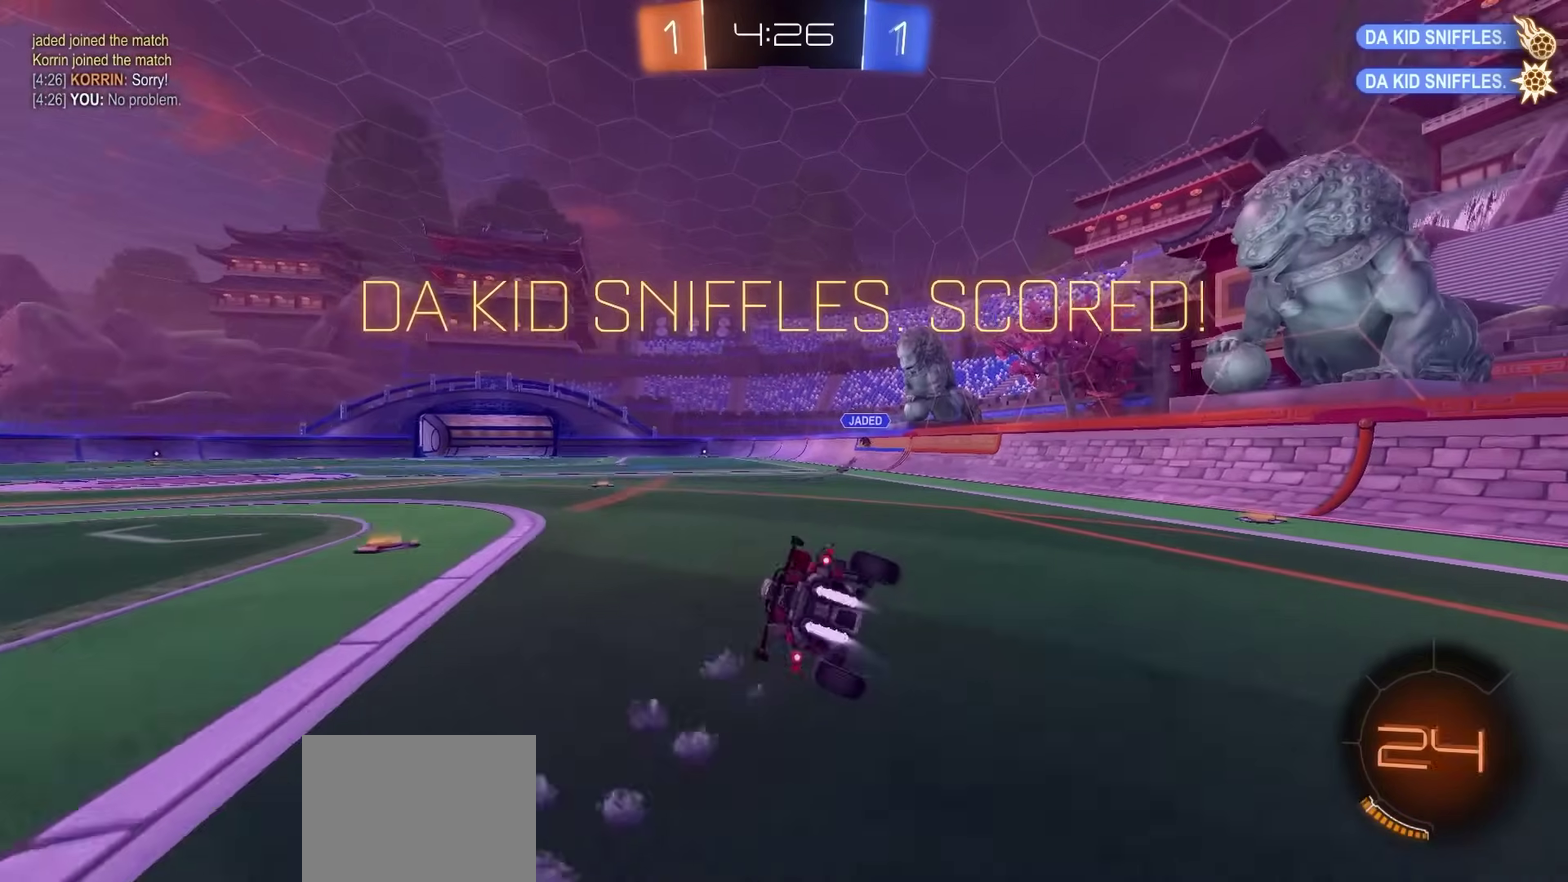
{"dt_ms": 500, "buttons": ["CROSS", "R2"], "left_stick": "center", "right_stick": "center", "events": [[133, "CIRCLE", "up"], [433, "CROSS", "down"]]}
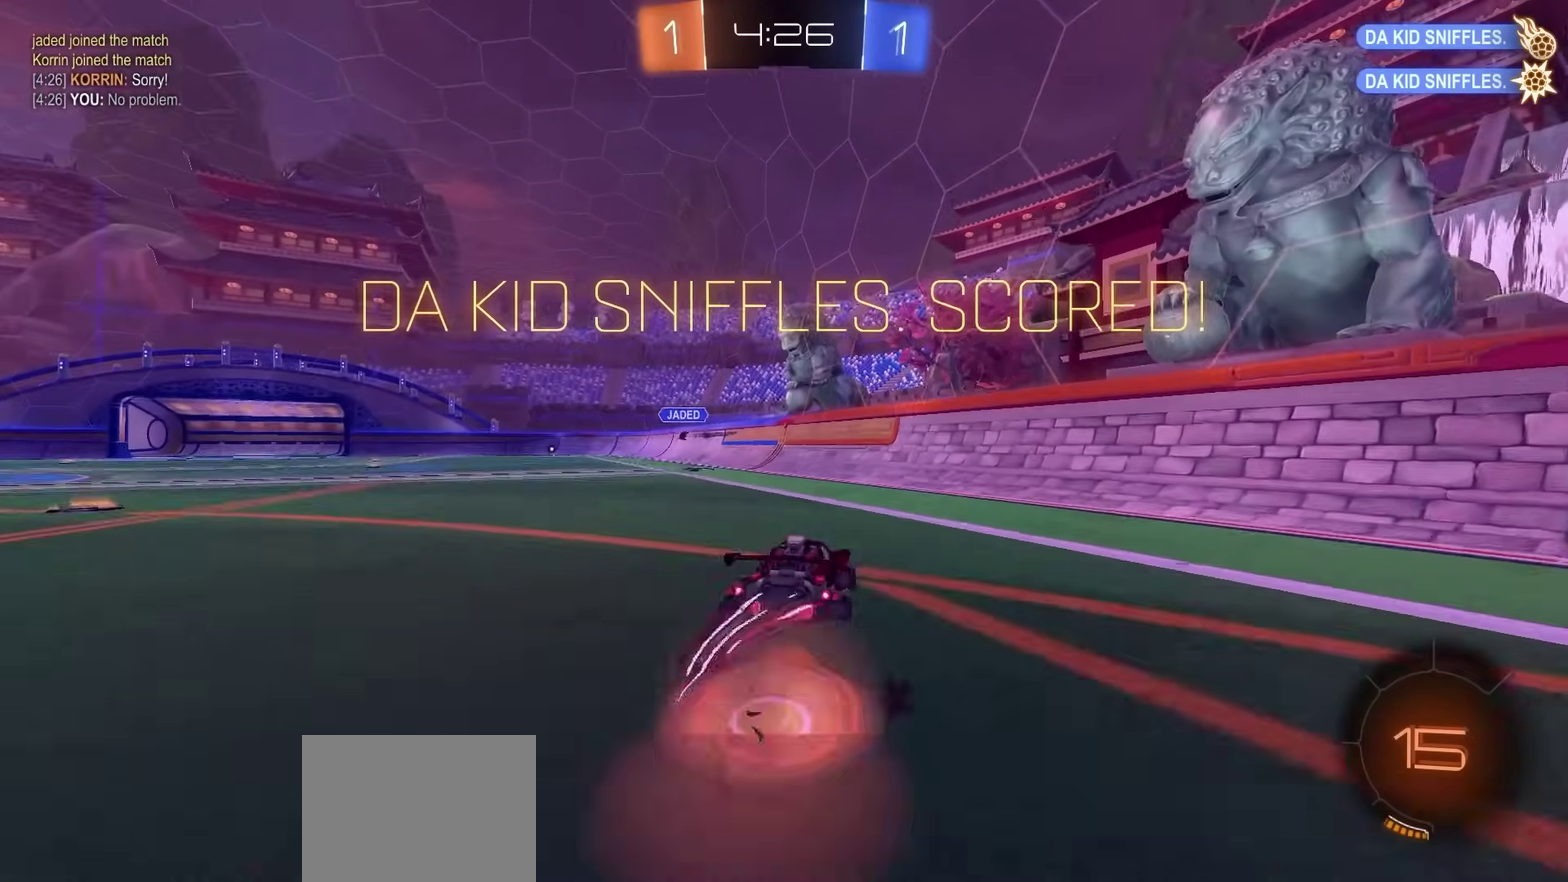
{"dt_ms": 600, "buttons": ["CROSS", "R2"], "left_stick": "up-left", "right_stick": "center"}
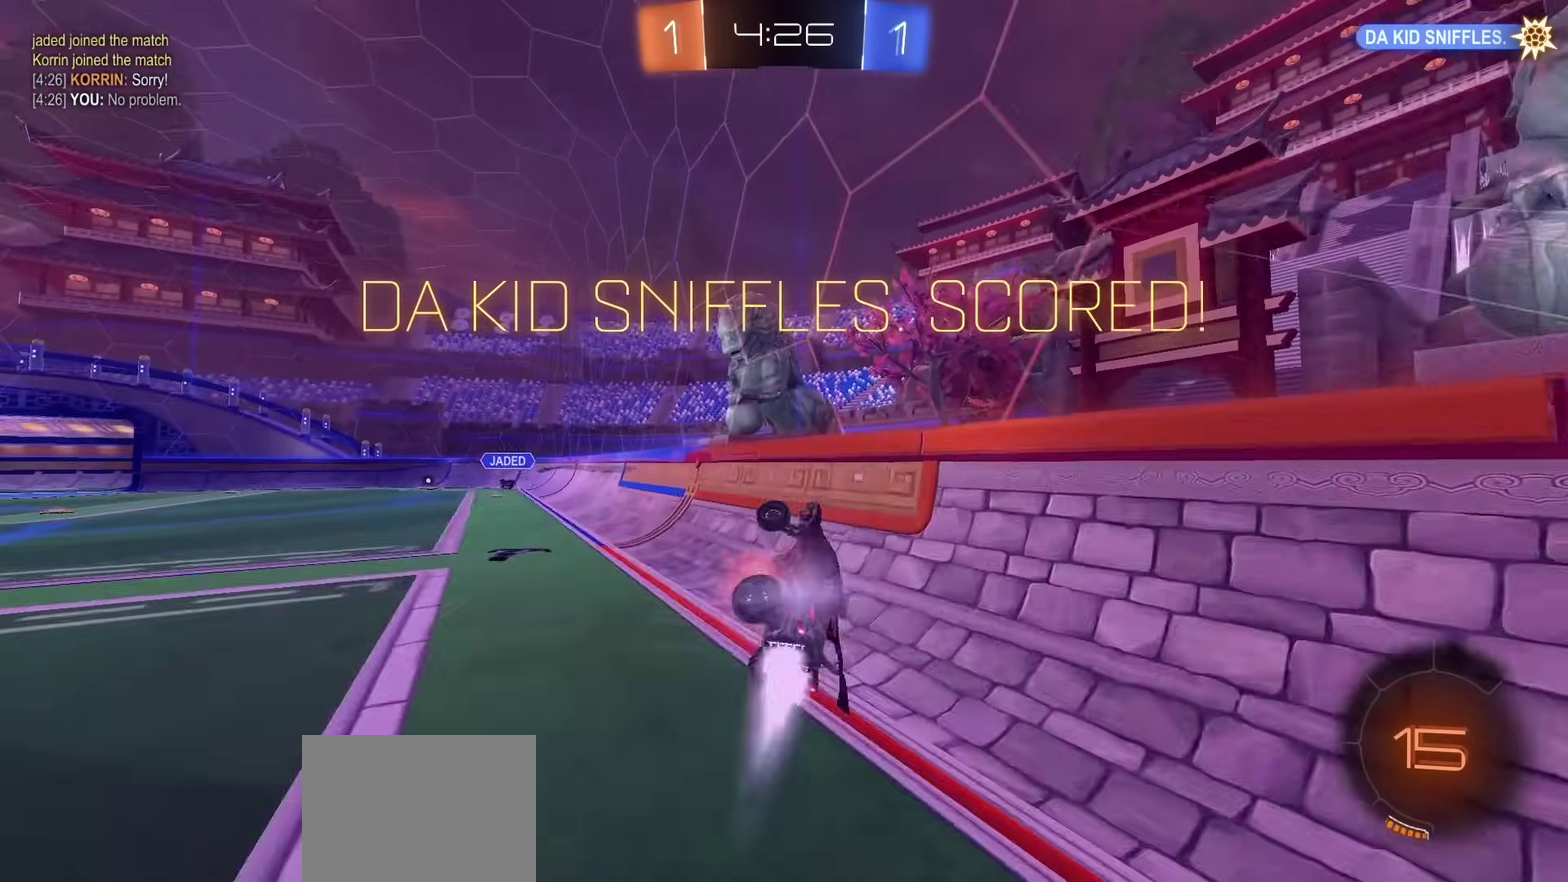
{"dt_ms": 400, "buttons": ["R2"], "left_stick": "down", "right_stick": "center"}
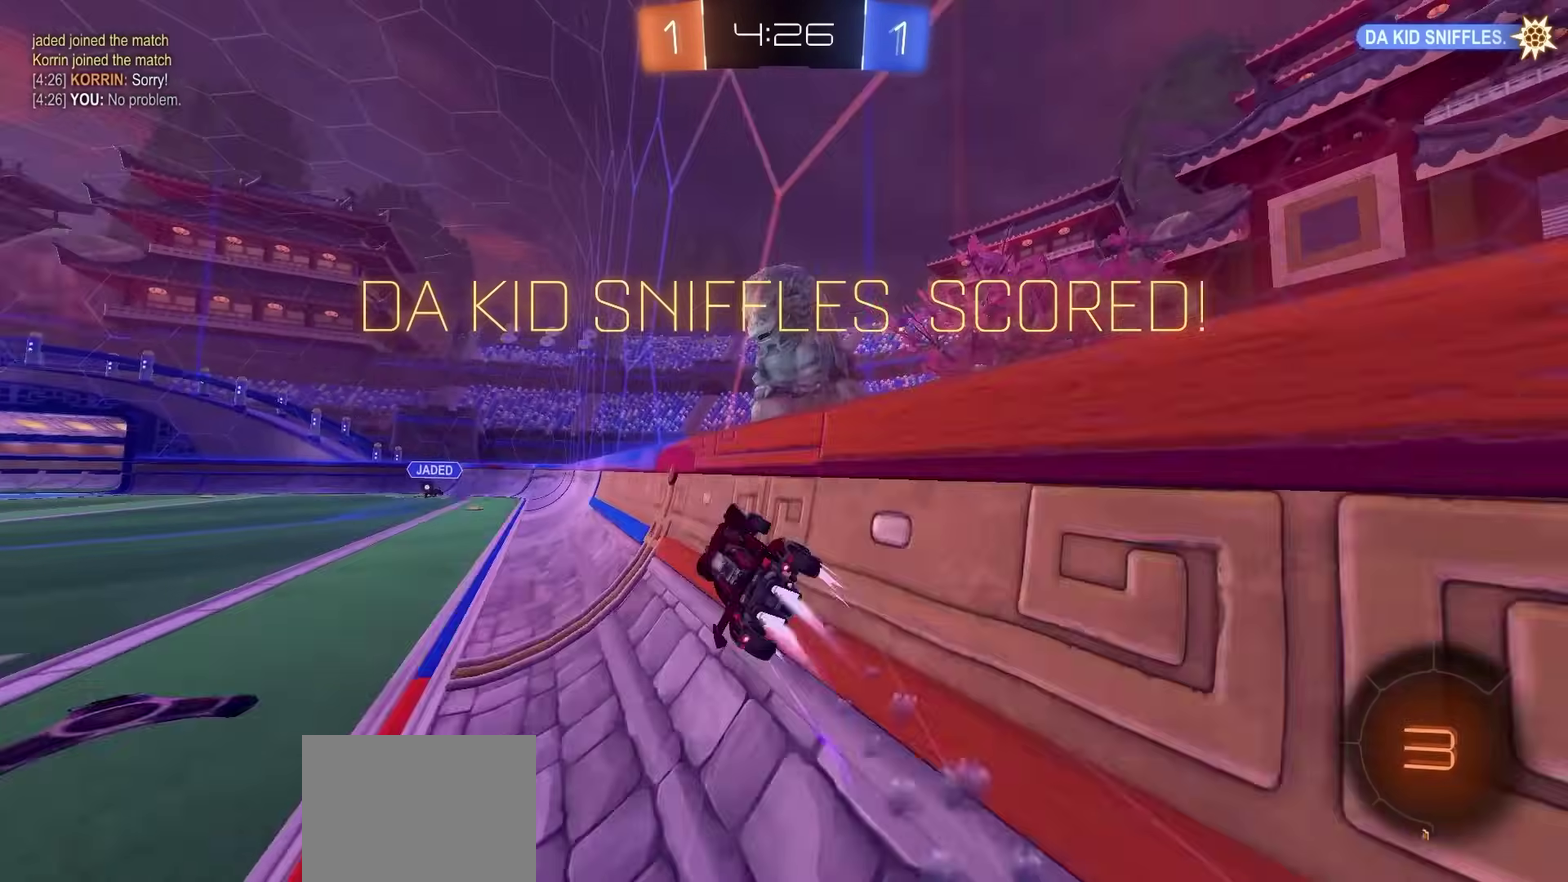
{"dt_ms": 500, "buttons": [], "left_stick": "center", "right_stick": "center", "events": [[67, "CROSS", "down"], [83, "left_stick", "right"], [117, "CROSS", "up"], [183, "CROSS", "down"], [233, "R2", "up"], [250, "CROSS", "up"], [317, "left_stick", "center"], [367, "CROSS", "down"], [383, "CROSS", "up"]]}
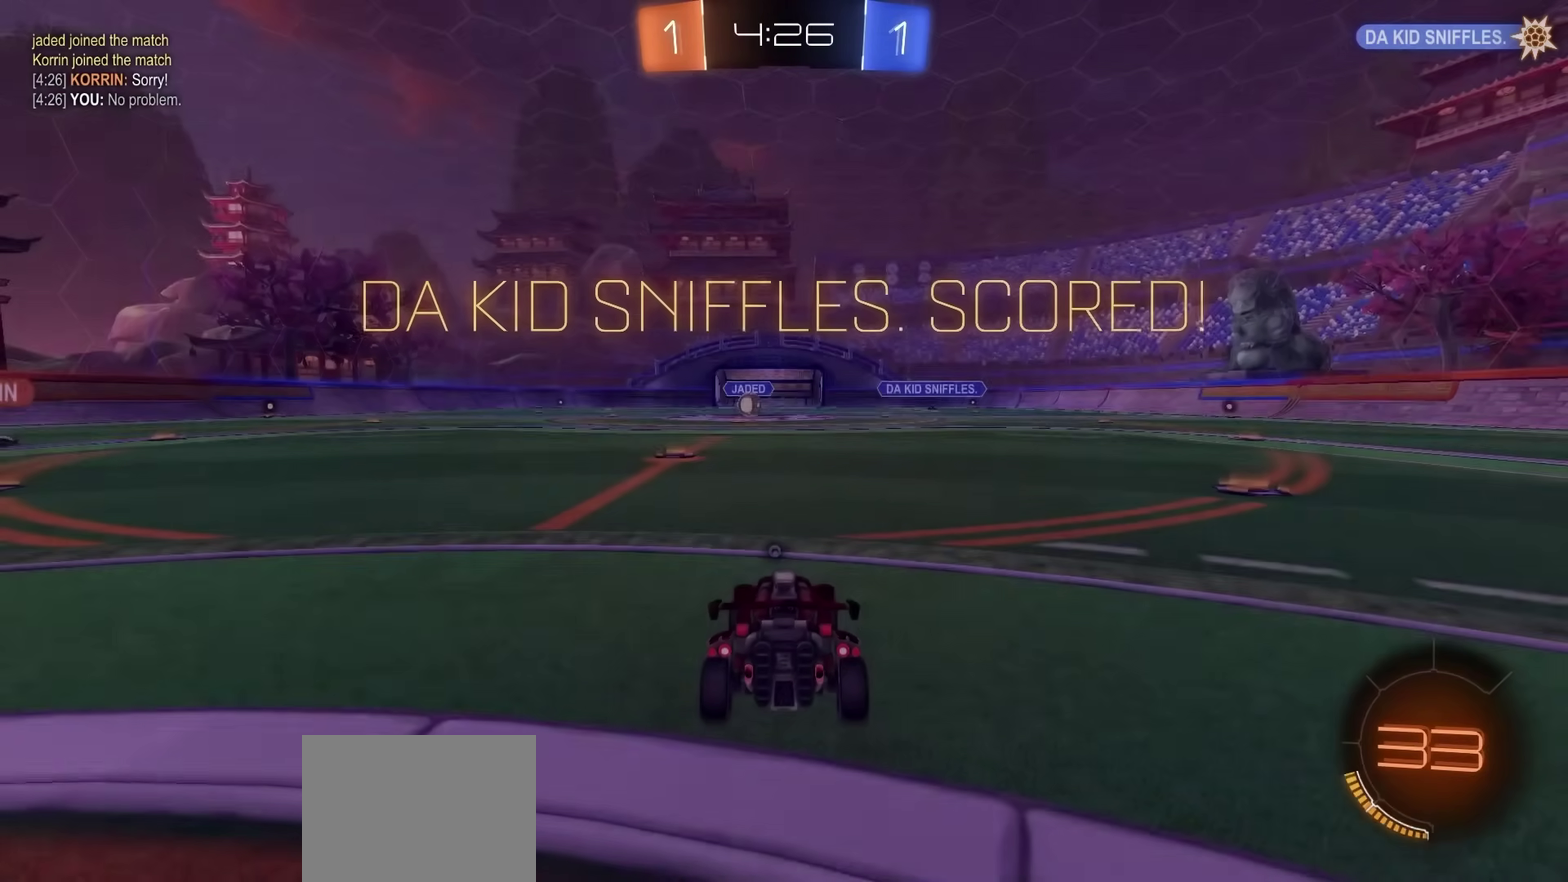
{"dt_ms": 500, "buttons": [], "left_stick": "center", "right_stick": "center", "events": [[83, "CROSS", "down"], [150, "CROSS", "up"], [317, "TRIANGLE", "down"], [400, "TRIANGLE", "up"]]}
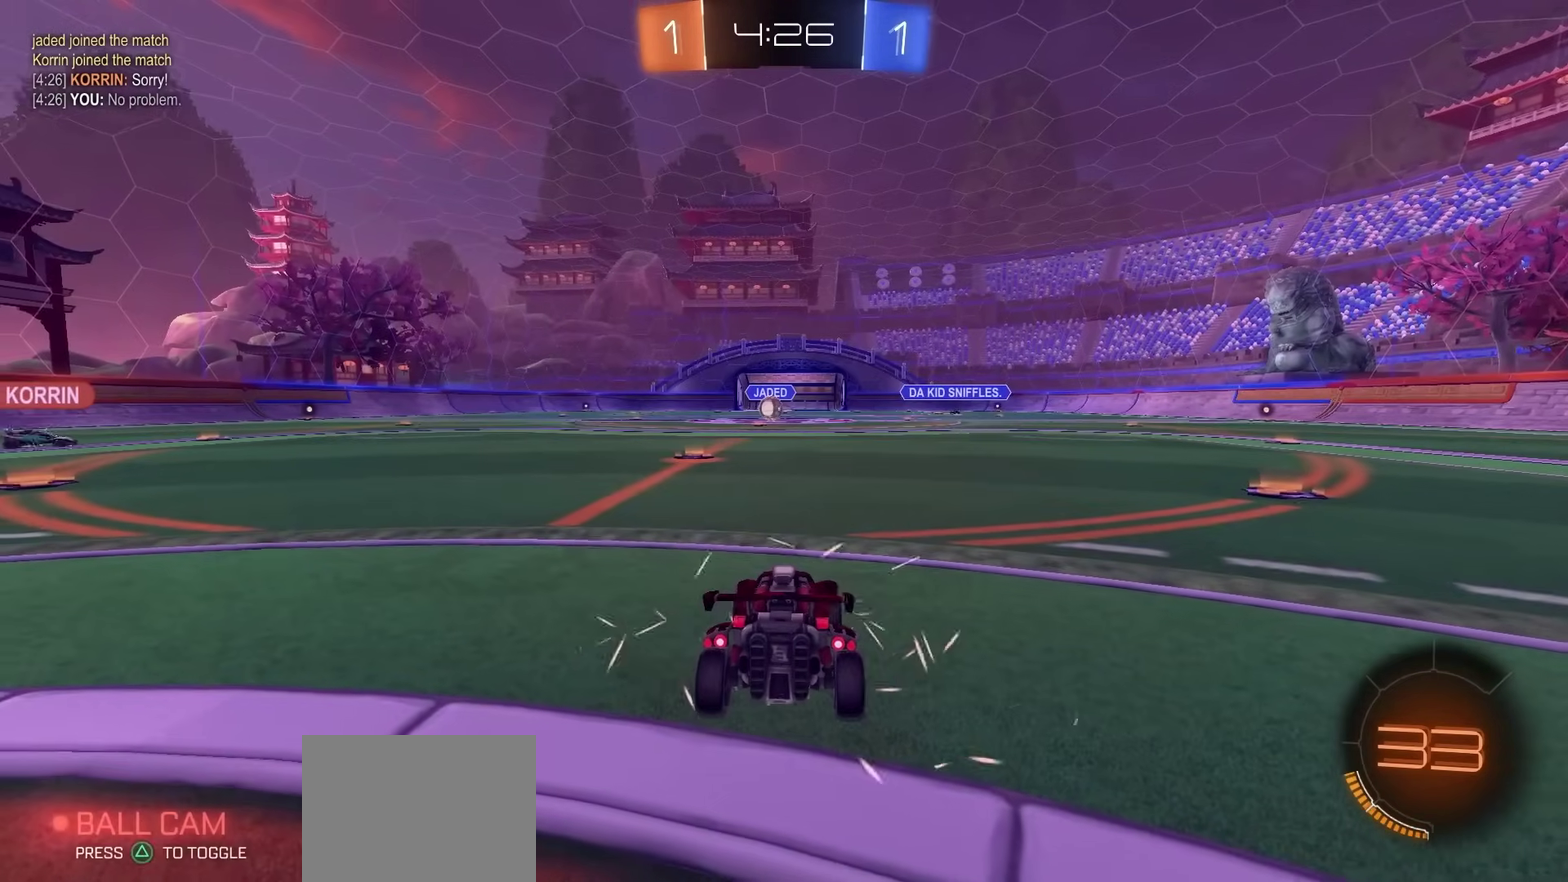
{"dt_ms": 400, "buttons": ["R2", "DPAD_UP"], "left_stick": "center", "right_stick": "center", "events": [[183, "R2", "down"], [400, "DPAD_UP", "down"]]}